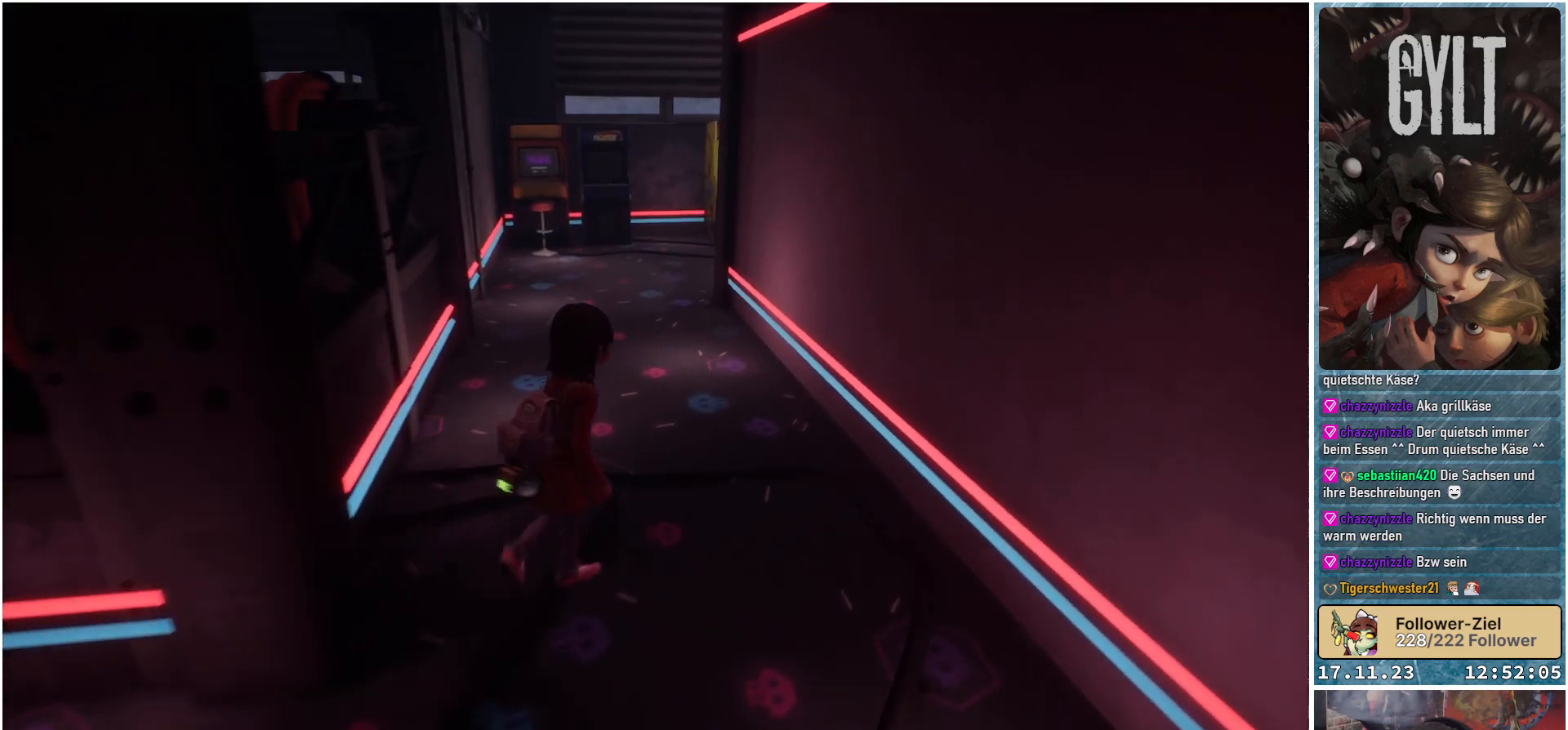
Gameplay with a controller (Xbox layout); each line is a JSON object with the inputs held at the frame after it. "events" lists button and stick changes between this image and that frame as [ms after this image, input, new state], when the widget could be followed in between.
{"buttons": [], "left_stick": "up", "right_stick": "right", "events": [[100, "left_stick", "center"], [333, "right_stick", "right"], [350, "left_stick", "up"]]}
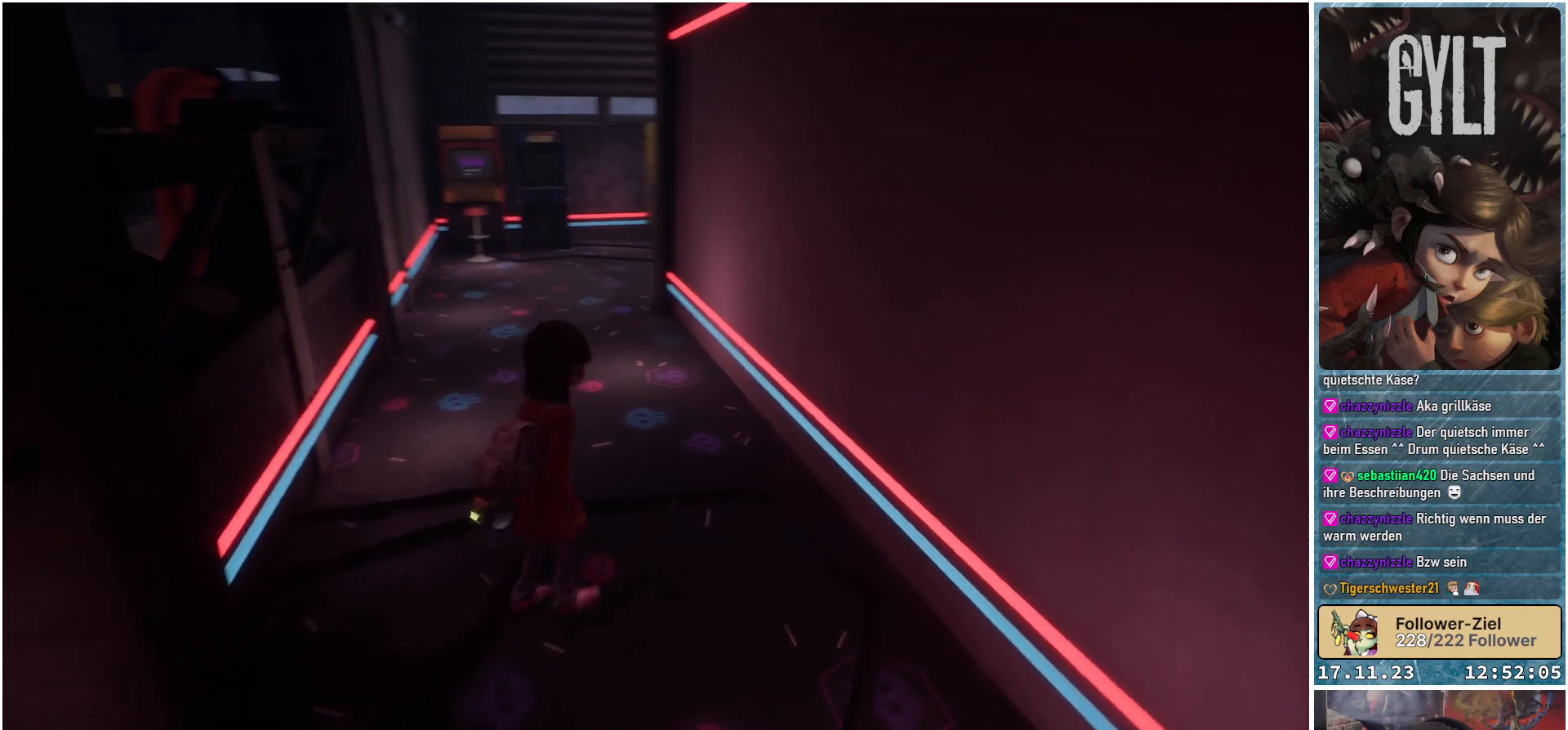
{"buttons": [], "left_stick": "up-left", "right_stick": "center", "events": [[67, "right_stick", "center"], [400, "left_stick", "up-left"]]}
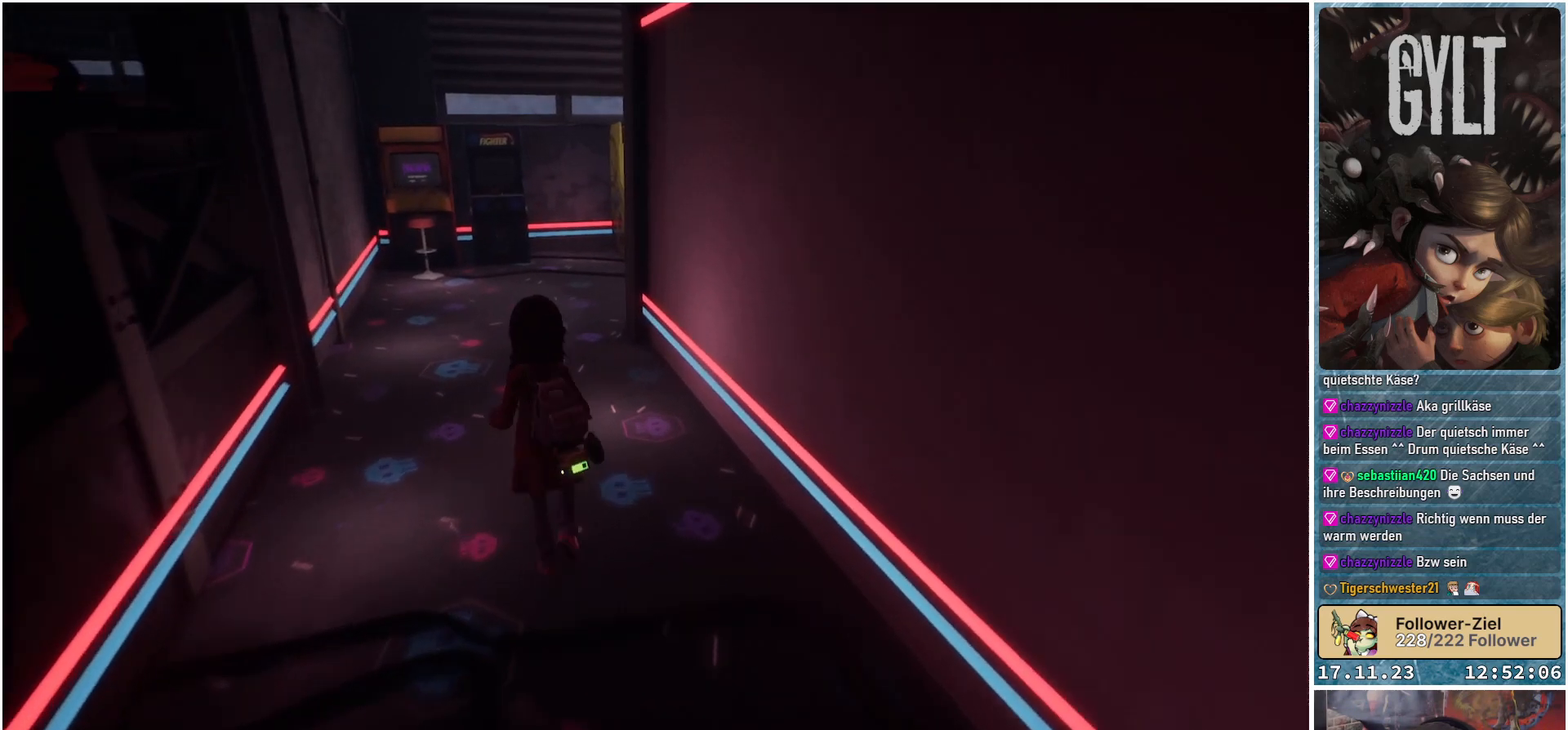
{"buttons": [], "left_stick": "up-left", "right_stick": "down-right", "events": [[217, "right_stick", "down-right"]]}
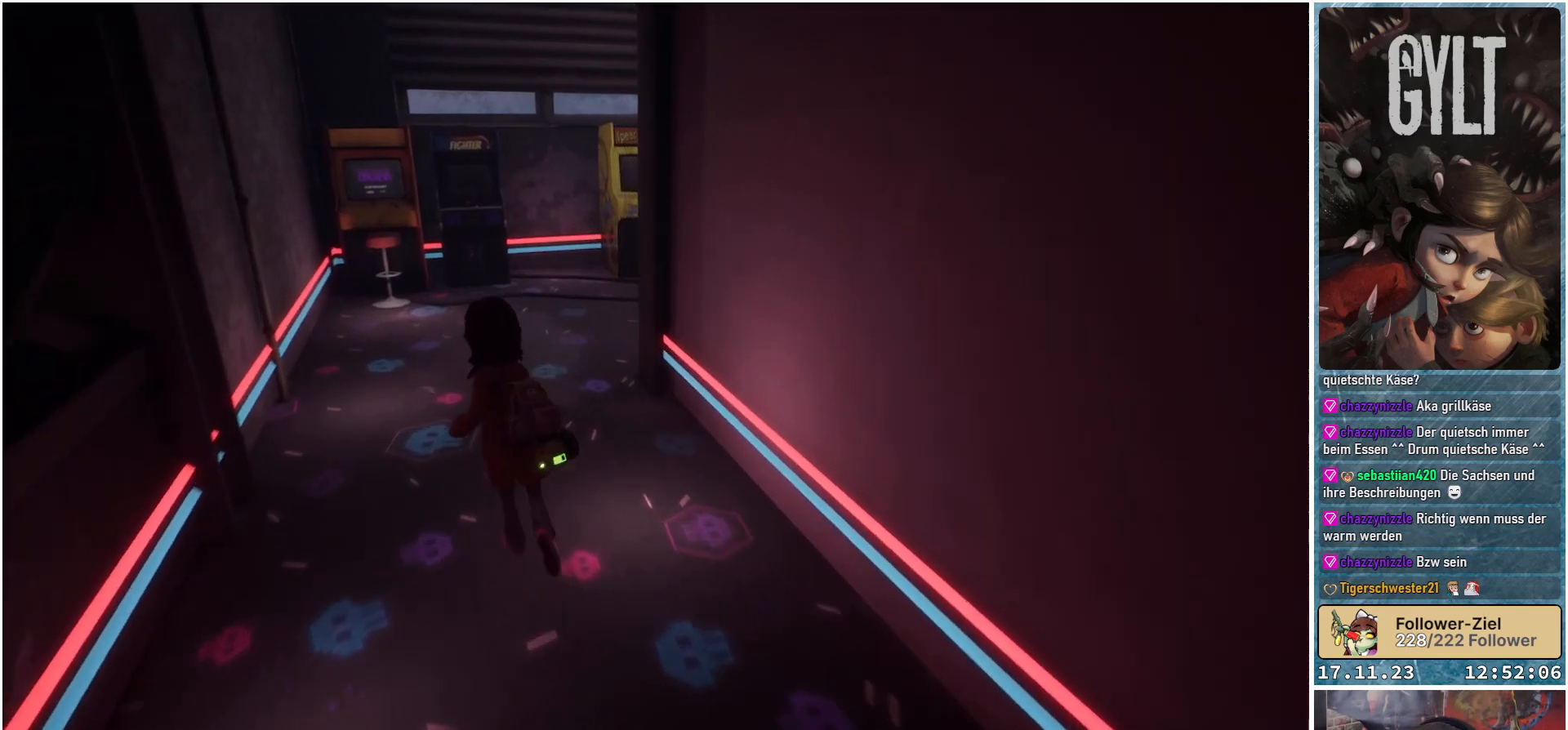
{"buttons": [], "left_stick": "up-left", "right_stick": "down-right", "events": []}
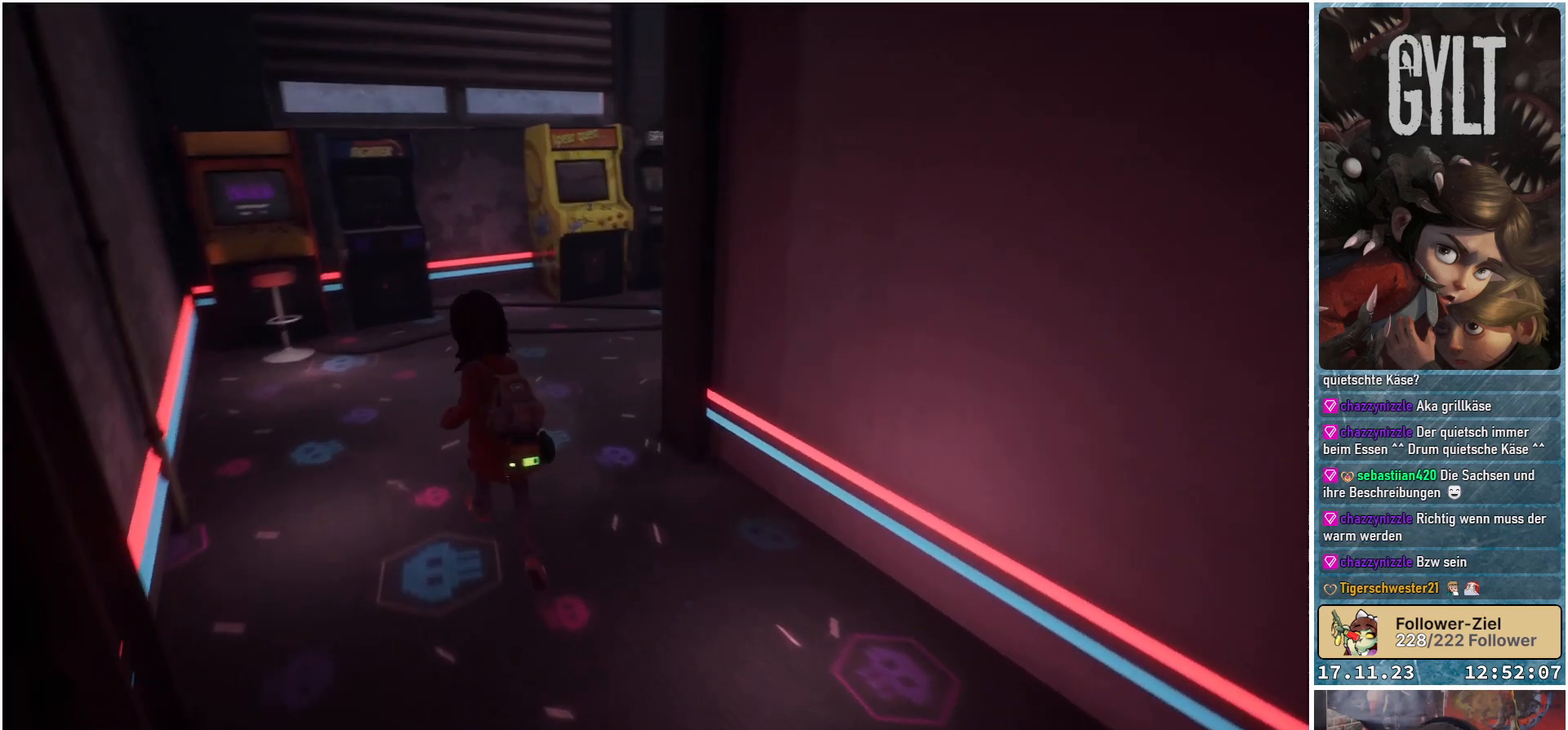
{"buttons": [], "left_stick": "up-left", "right_stick": "down-right", "events": []}
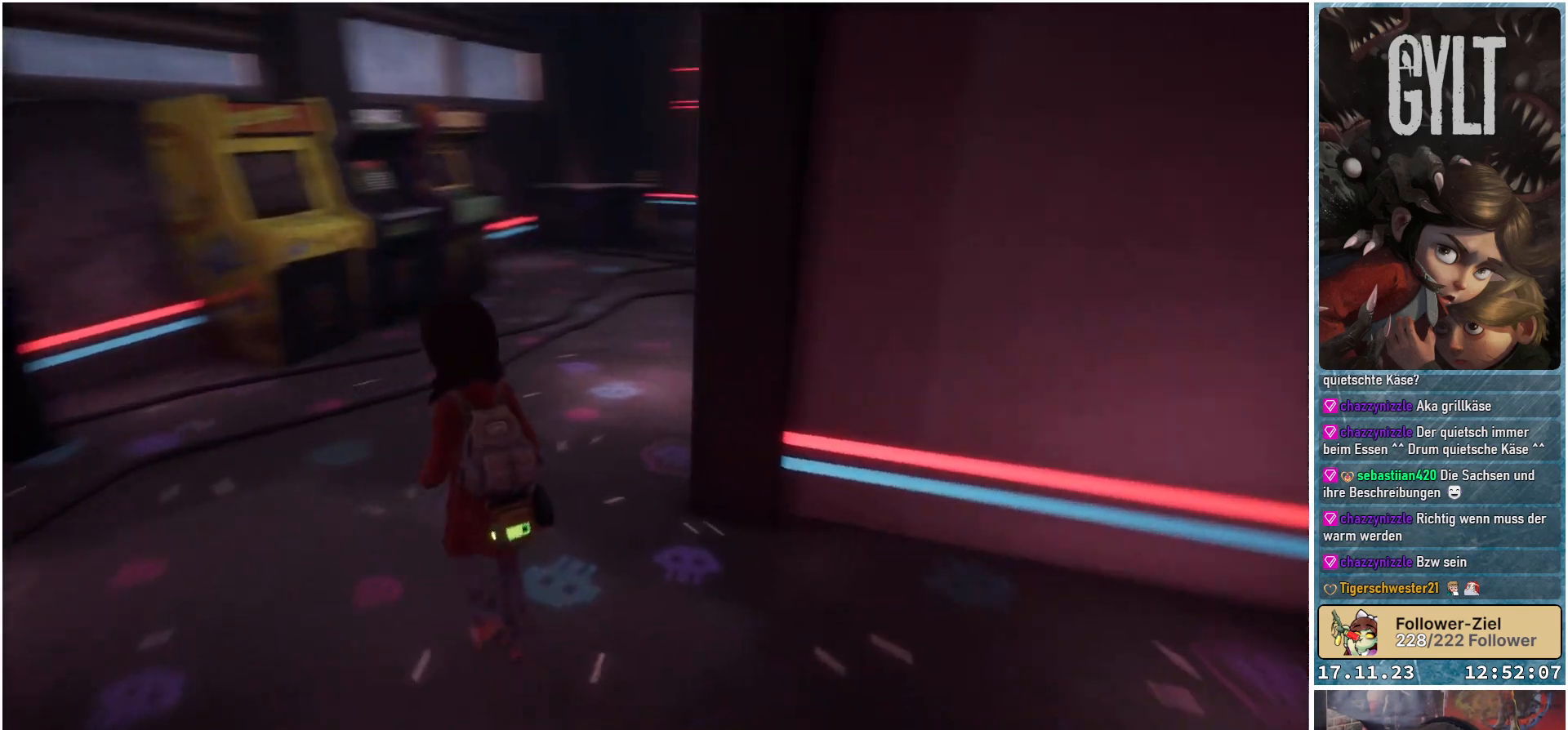
{"buttons": [], "left_stick": "center", "right_stick": "center", "events": [[250, "right_stick", "center"], [300, "left_stick", "center"]]}
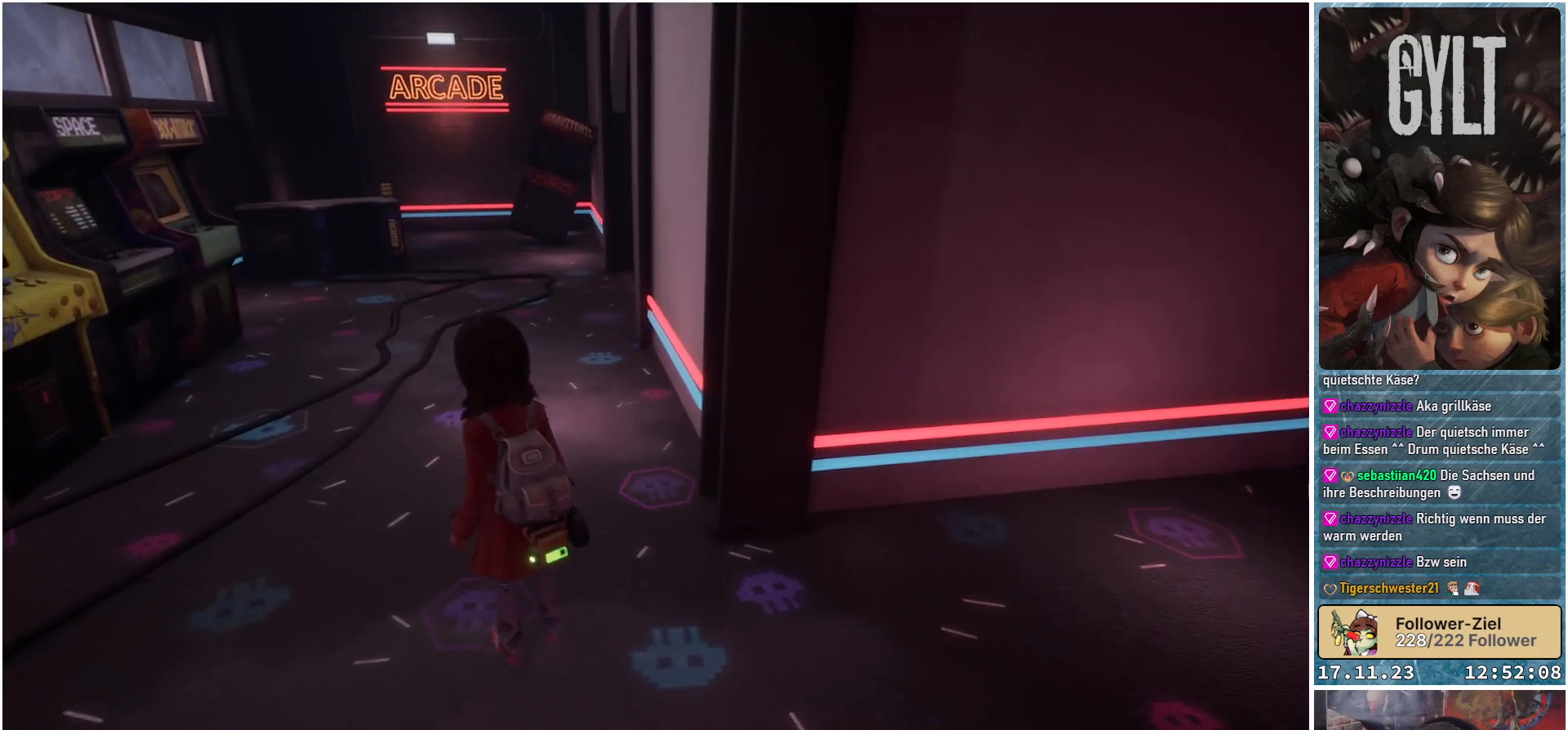
{"buttons": [], "left_stick": "up-left", "right_stick": "center", "events": [[500, "left_stick", "up-left"]]}
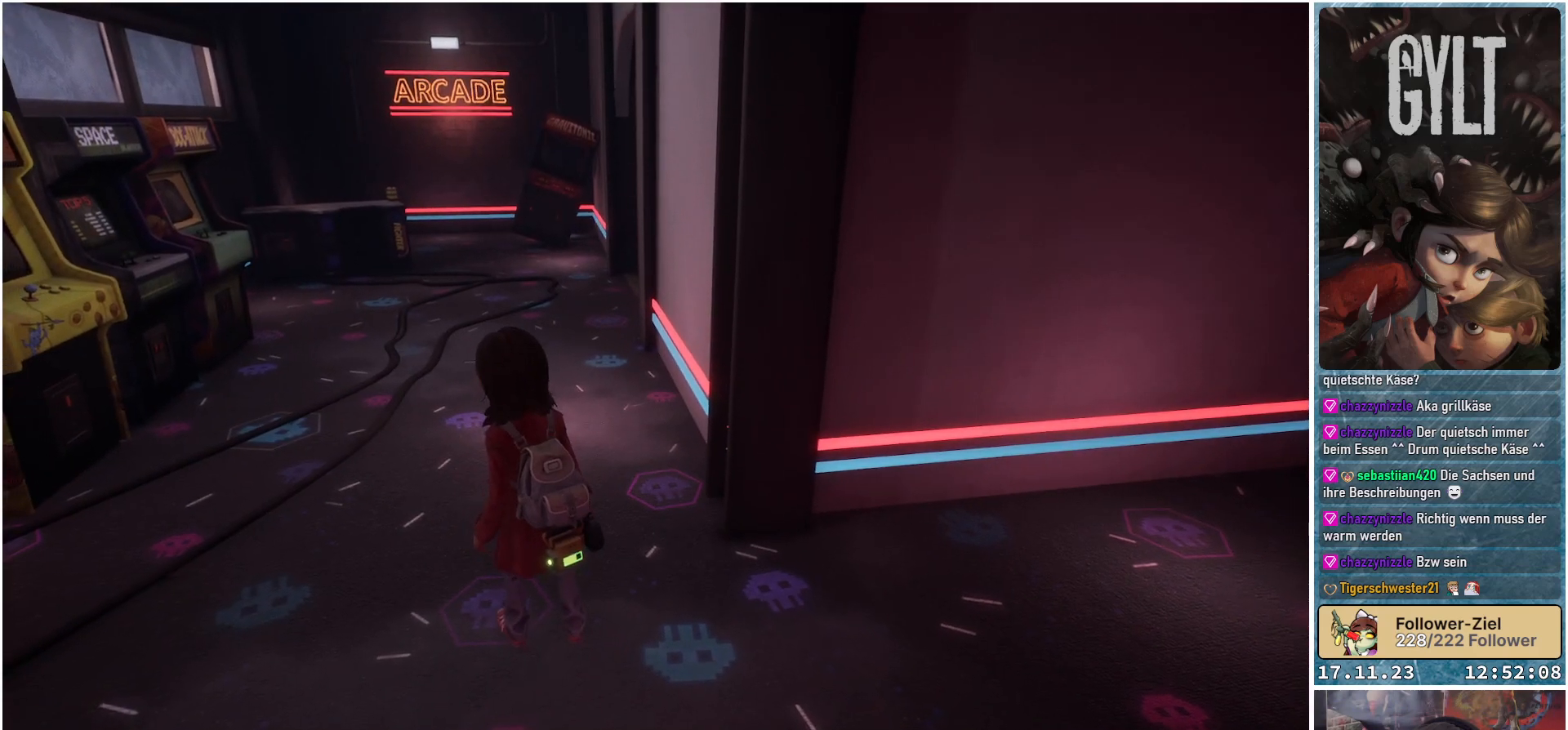
{"buttons": [], "left_stick": "up-left", "right_stick": "down-right", "events": [[117, "right_stick", "right"], [300, "right_stick", "down-right"]]}
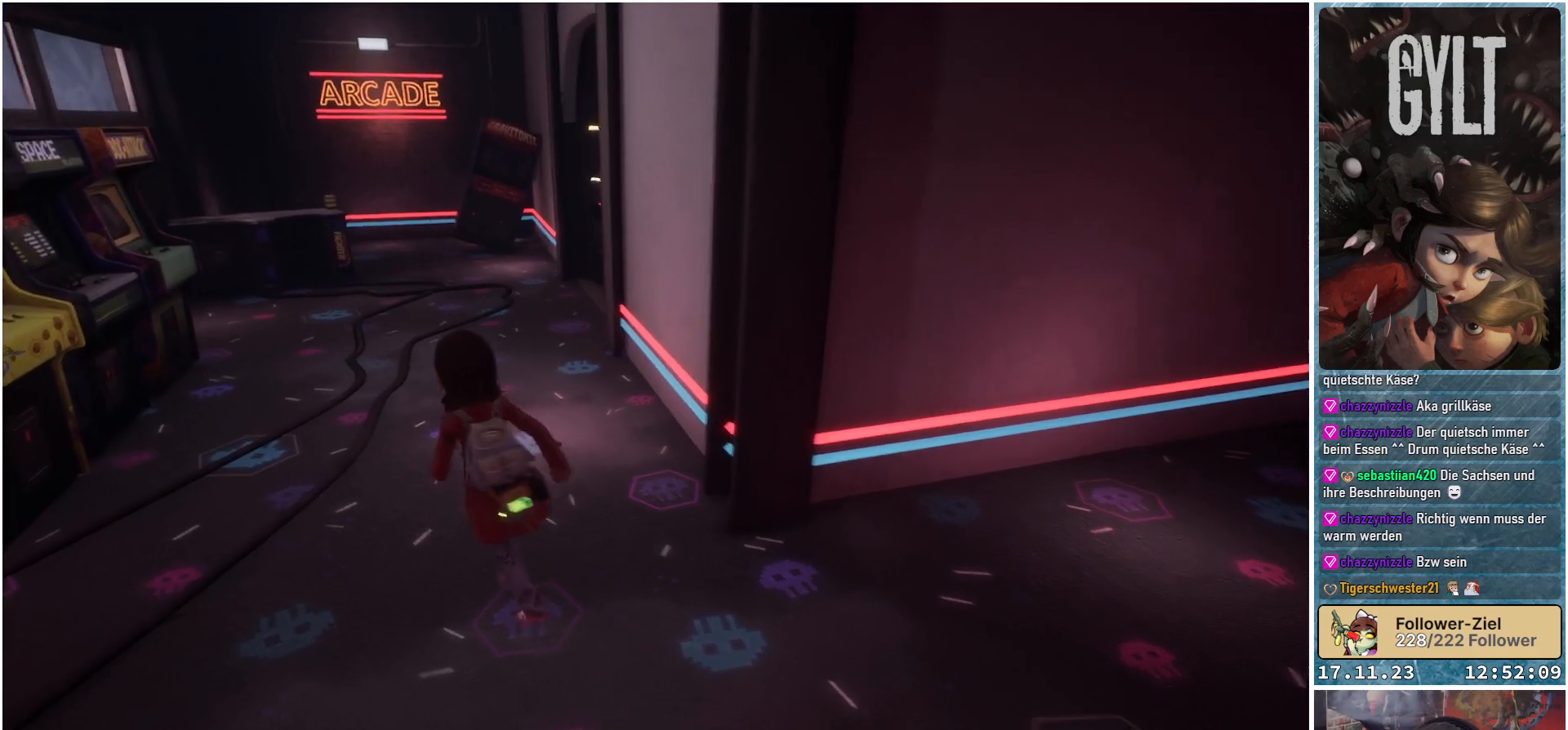
{"buttons": [], "left_stick": "up-left", "right_stick": "down-left", "events": [[100, "right_stick", "down"], [467, "right_stick", "down-left"]]}
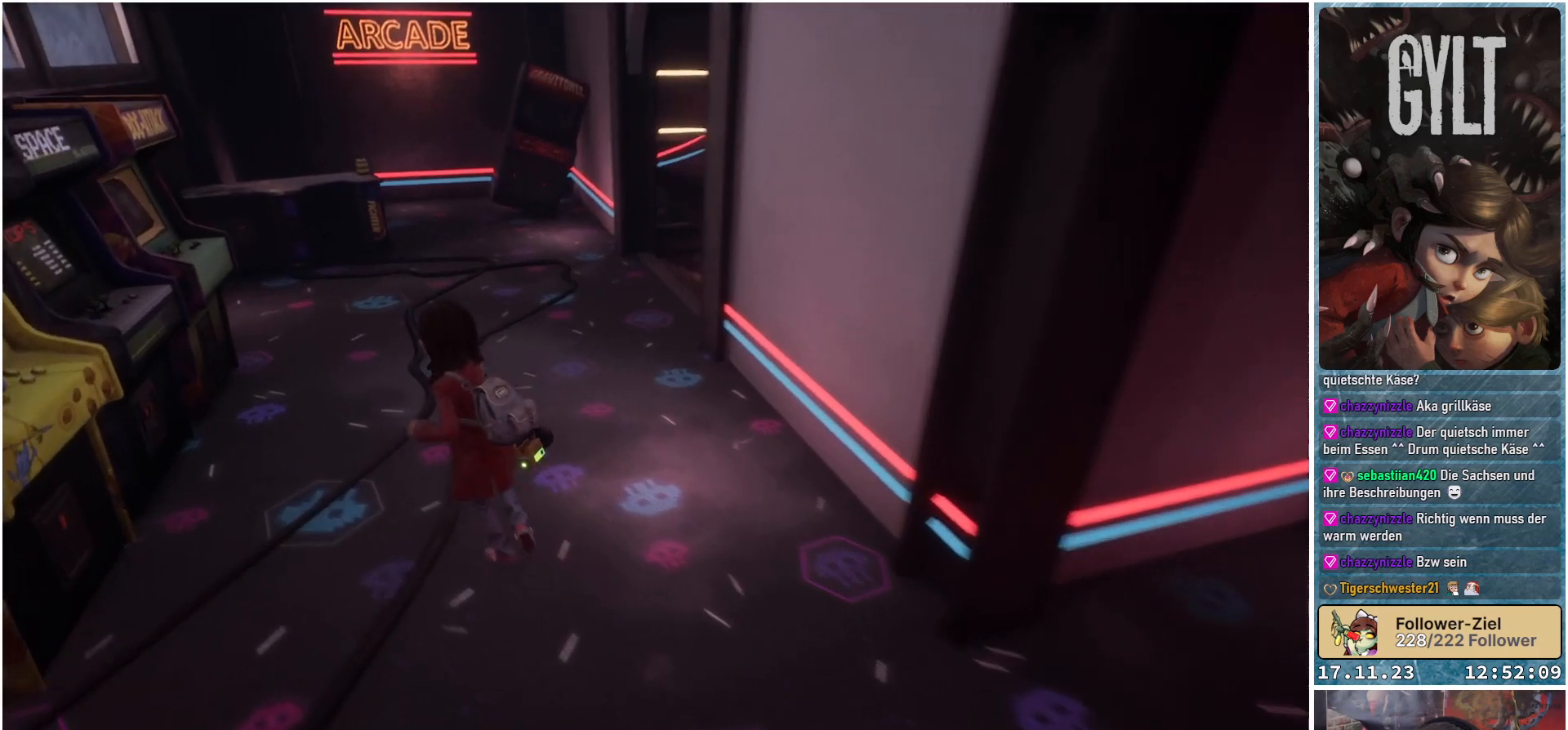
{"buttons": [], "left_stick": "up", "right_stick": "center", "events": [[117, "left_stick", "up"], [450, "right_stick", "center"]]}
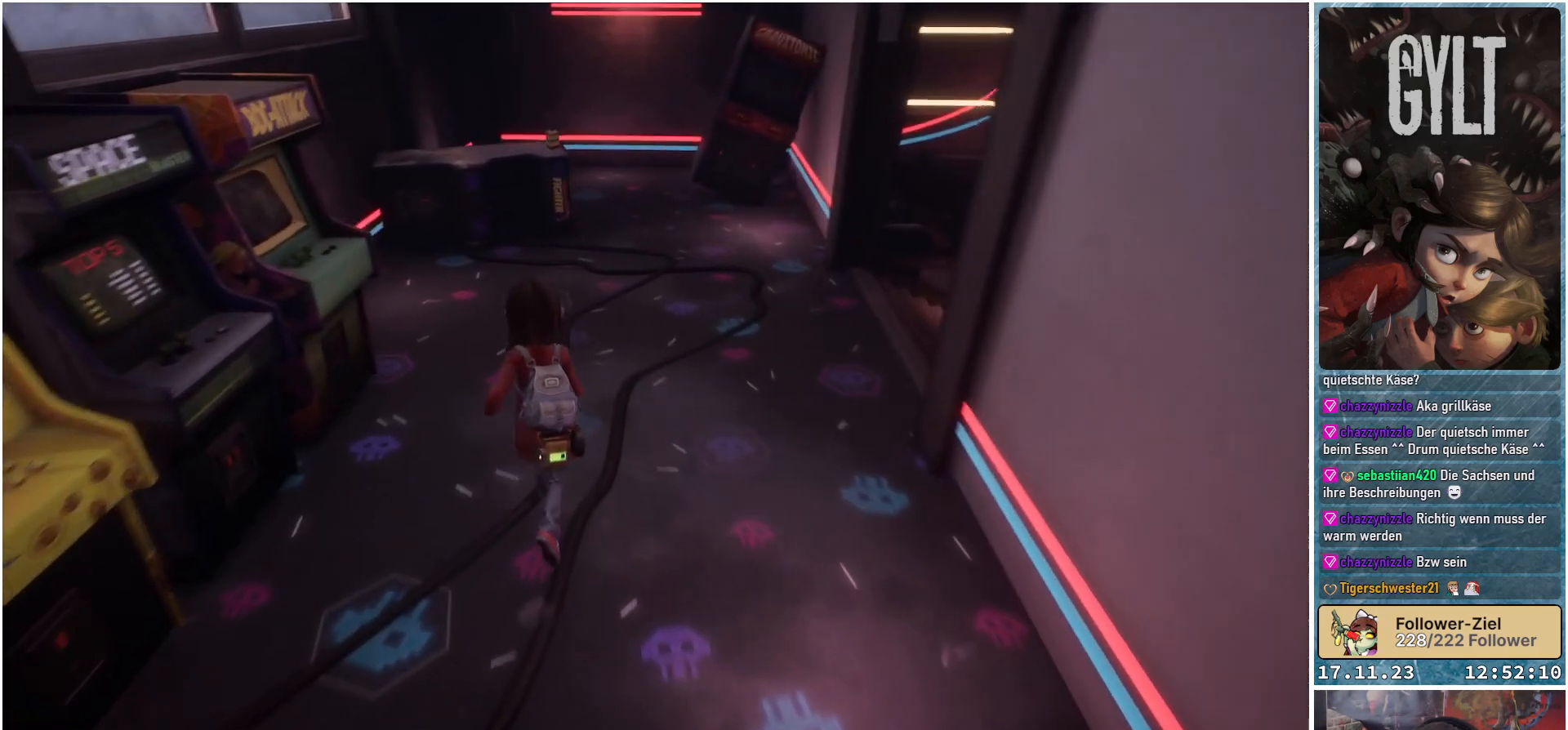
{"buttons": [], "left_stick": "up", "right_stick": "down-left", "events": [[267, "right_stick", "down-left"]]}
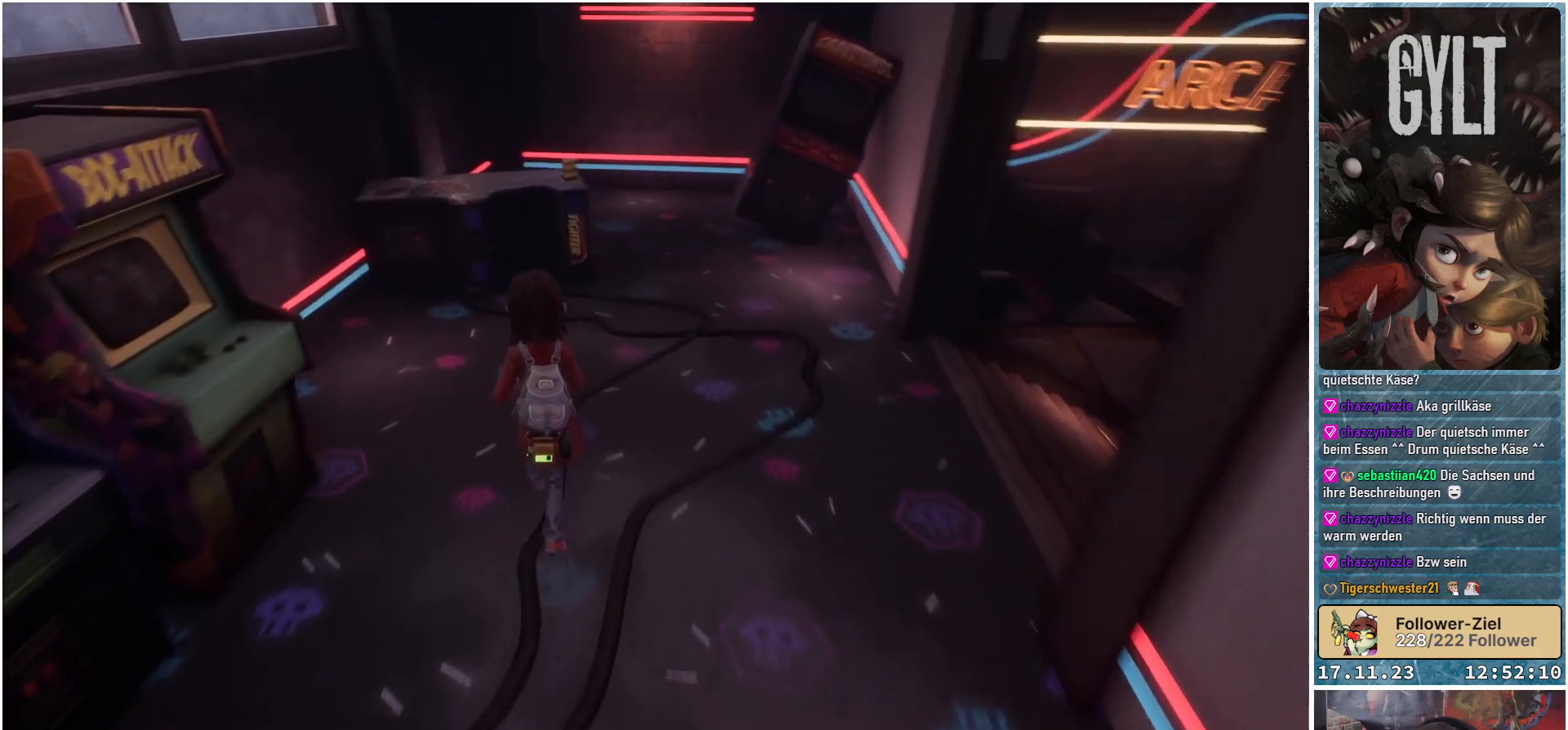
{"buttons": [], "left_stick": "up-right", "right_stick": "down-left", "events": [[333, "left_stick", "up-right"]]}
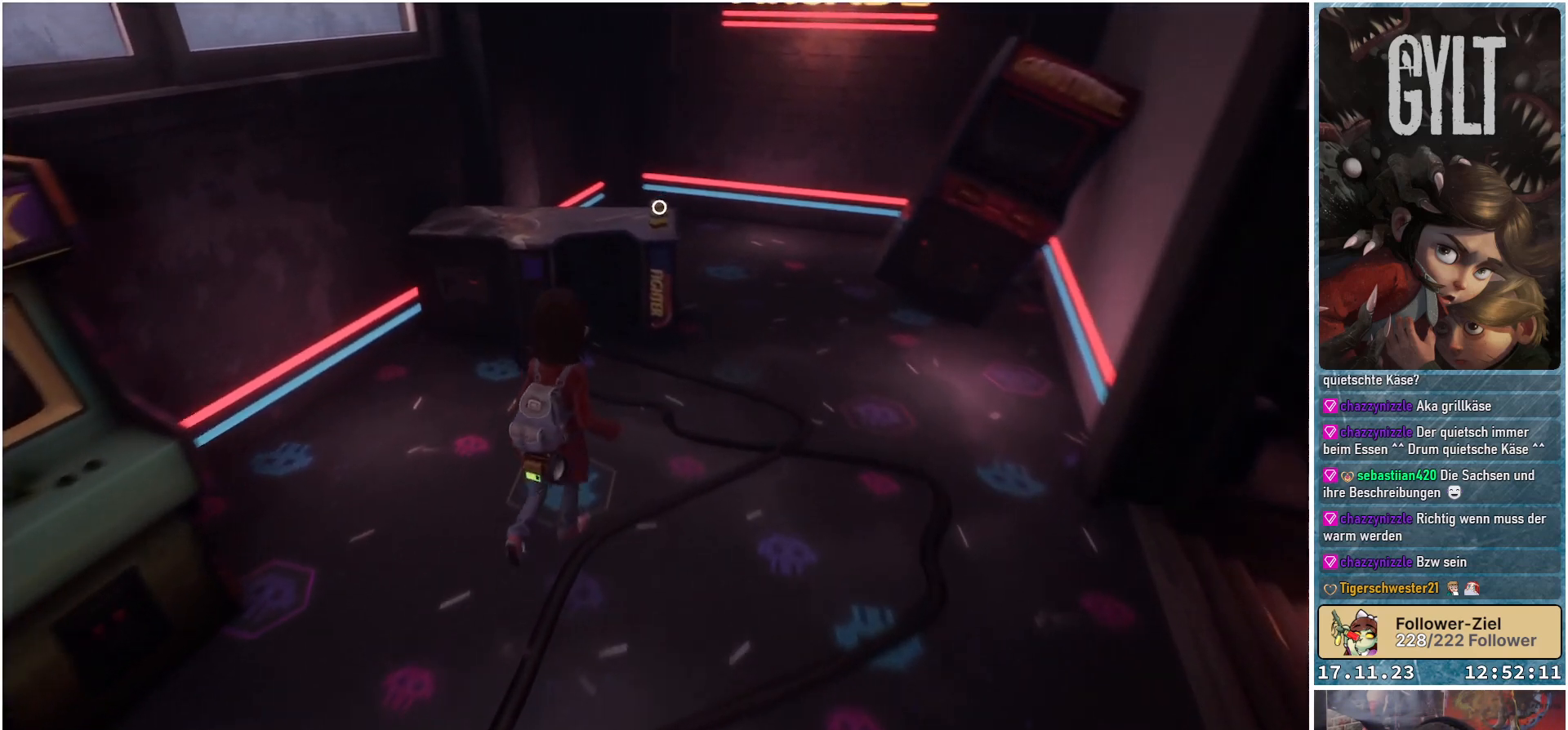
{"buttons": [], "left_stick": "up-right", "right_stick": "down-left", "events": []}
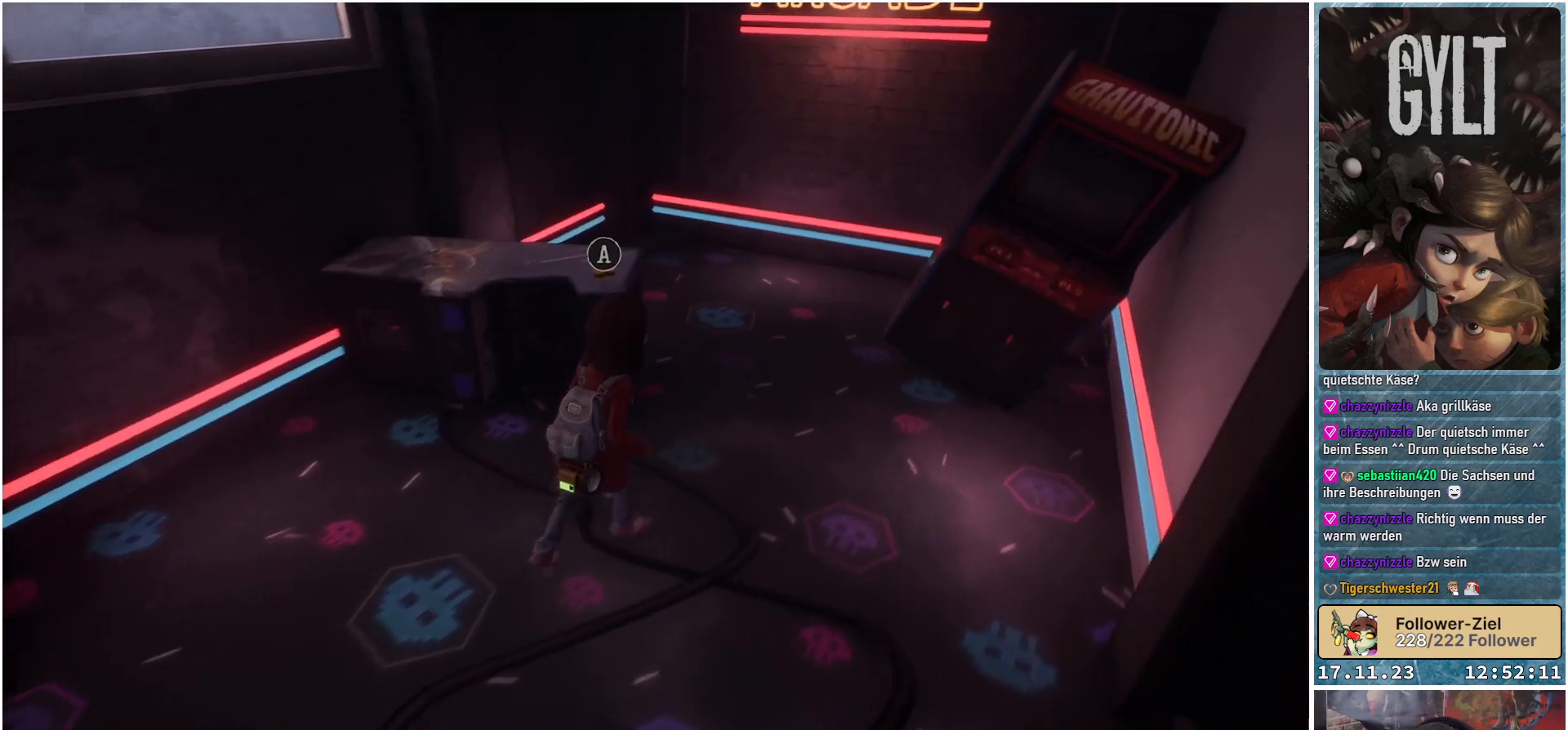
{"buttons": [], "left_stick": "center", "right_stick": "center", "events": [[183, "right_stick", "center"], [200, "left_stick", "up"], [333, "left_stick", "center"]]}
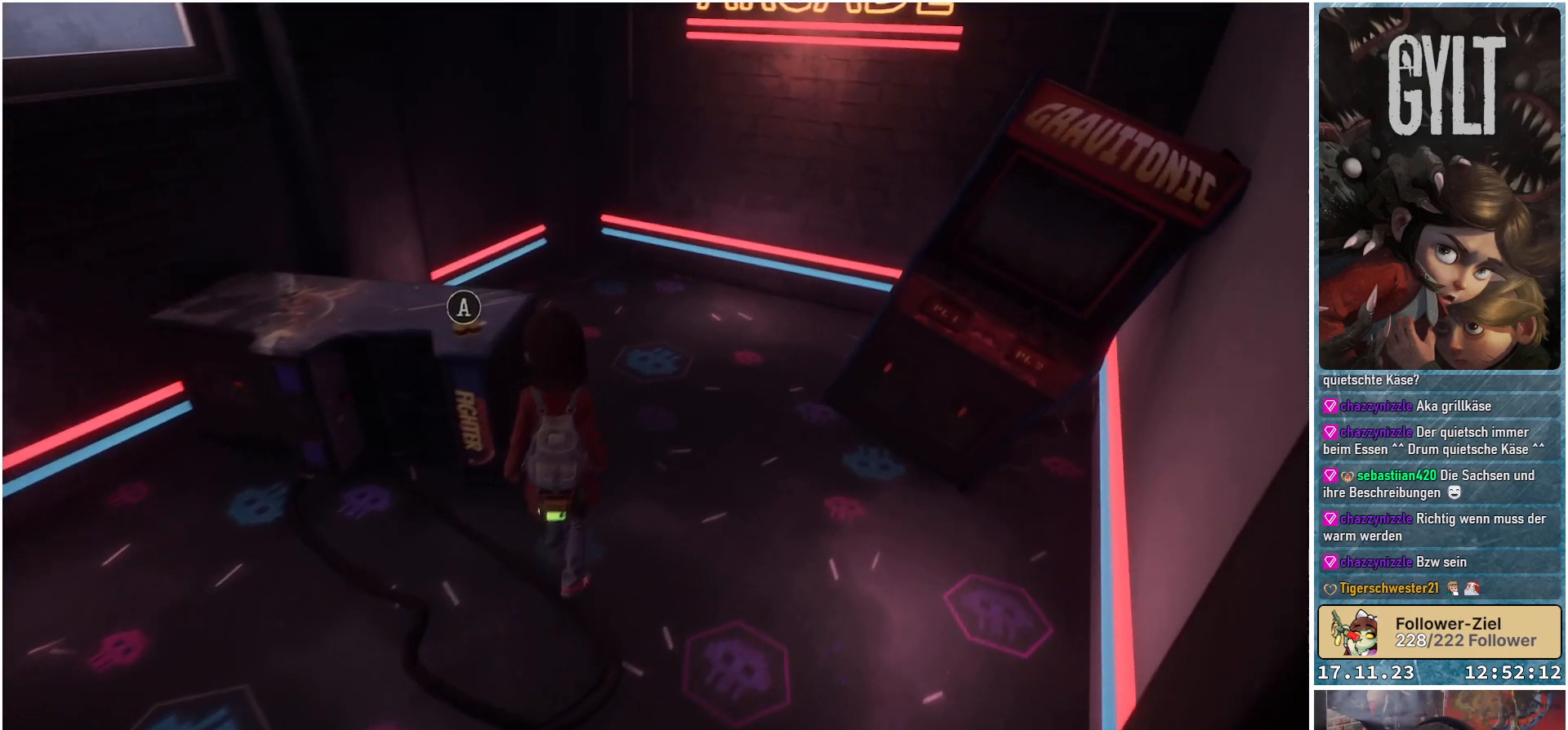
{"buttons": [], "left_stick": "center", "right_stick": "center", "events": []}
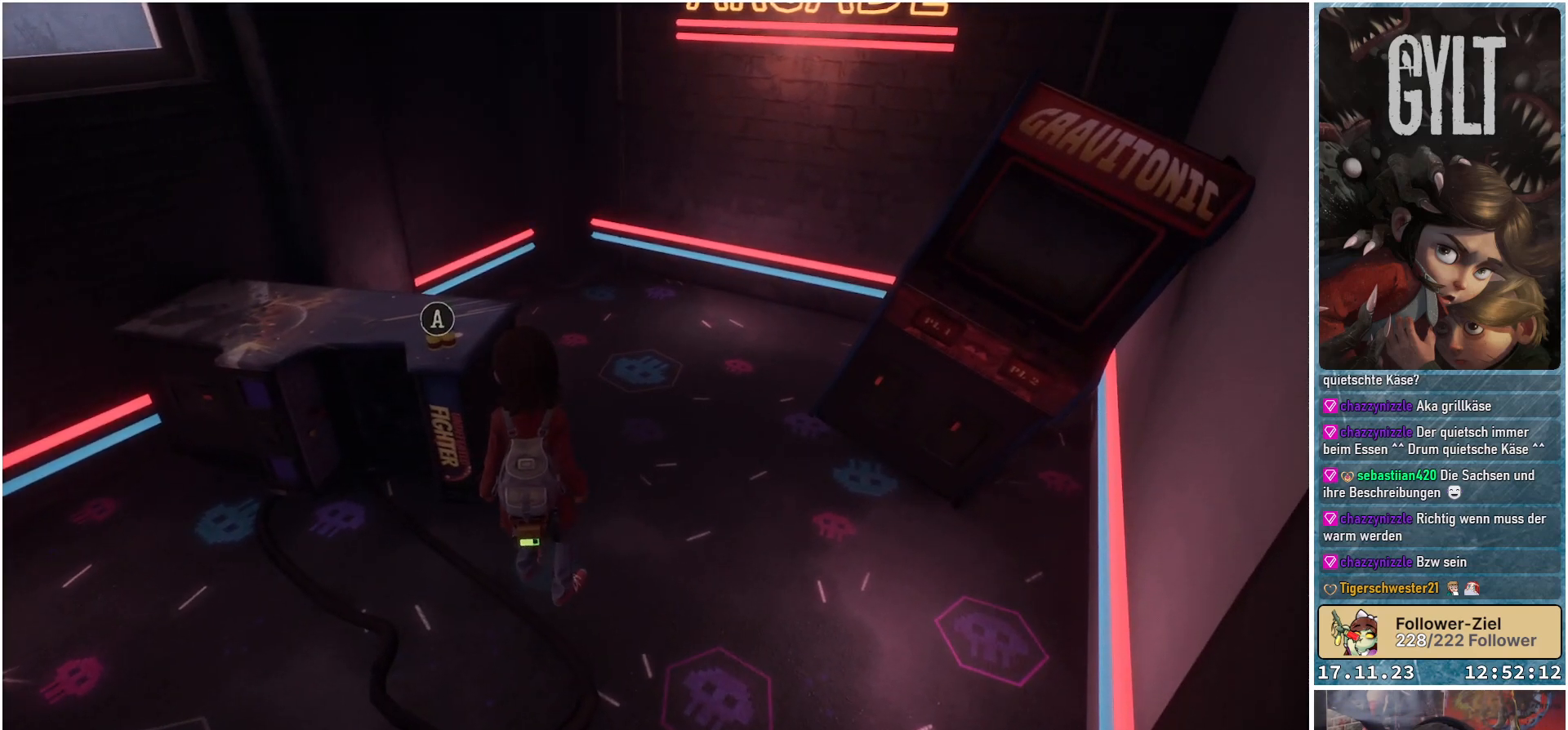
{"buttons": [], "left_stick": "center", "right_stick": "right", "events": [[67, "right_stick", "right"]]}
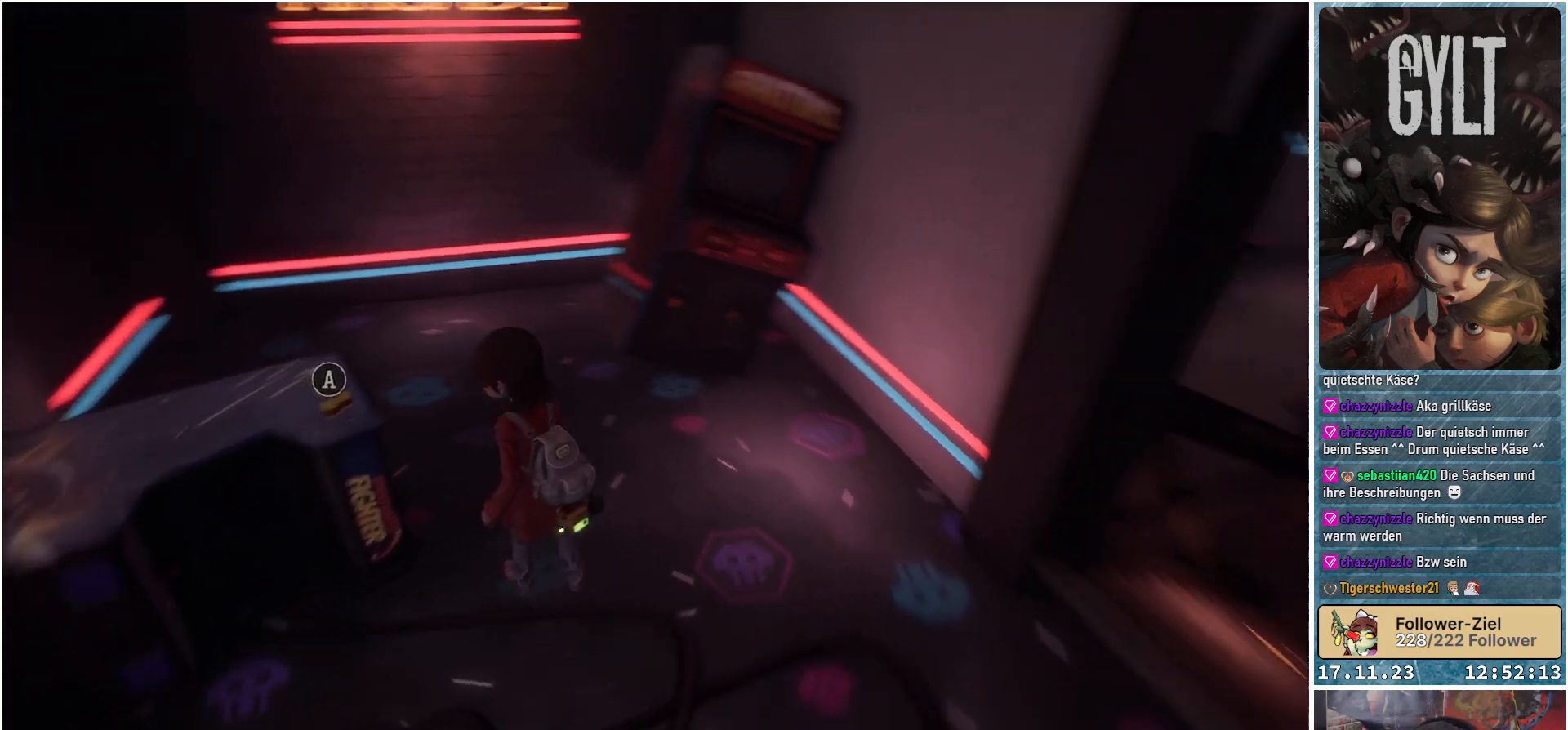
{"buttons": [], "left_stick": "right", "right_stick": "right", "events": [[433, "left_stick", "right"]]}
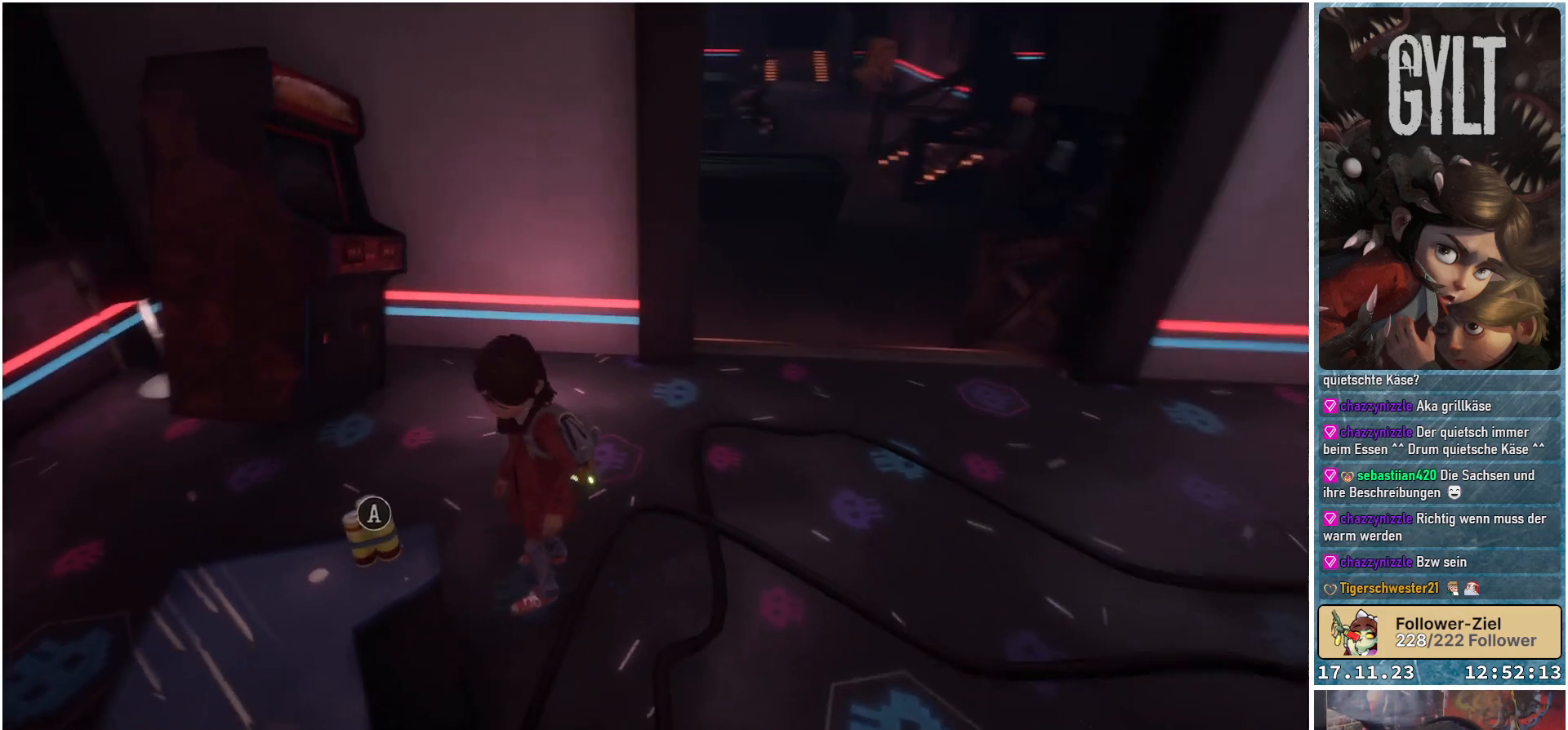
{"buttons": [], "left_stick": "right", "right_stick": "center", "events": [[33, "right_stick", "up-right"], [317, "right_stick", "center"]]}
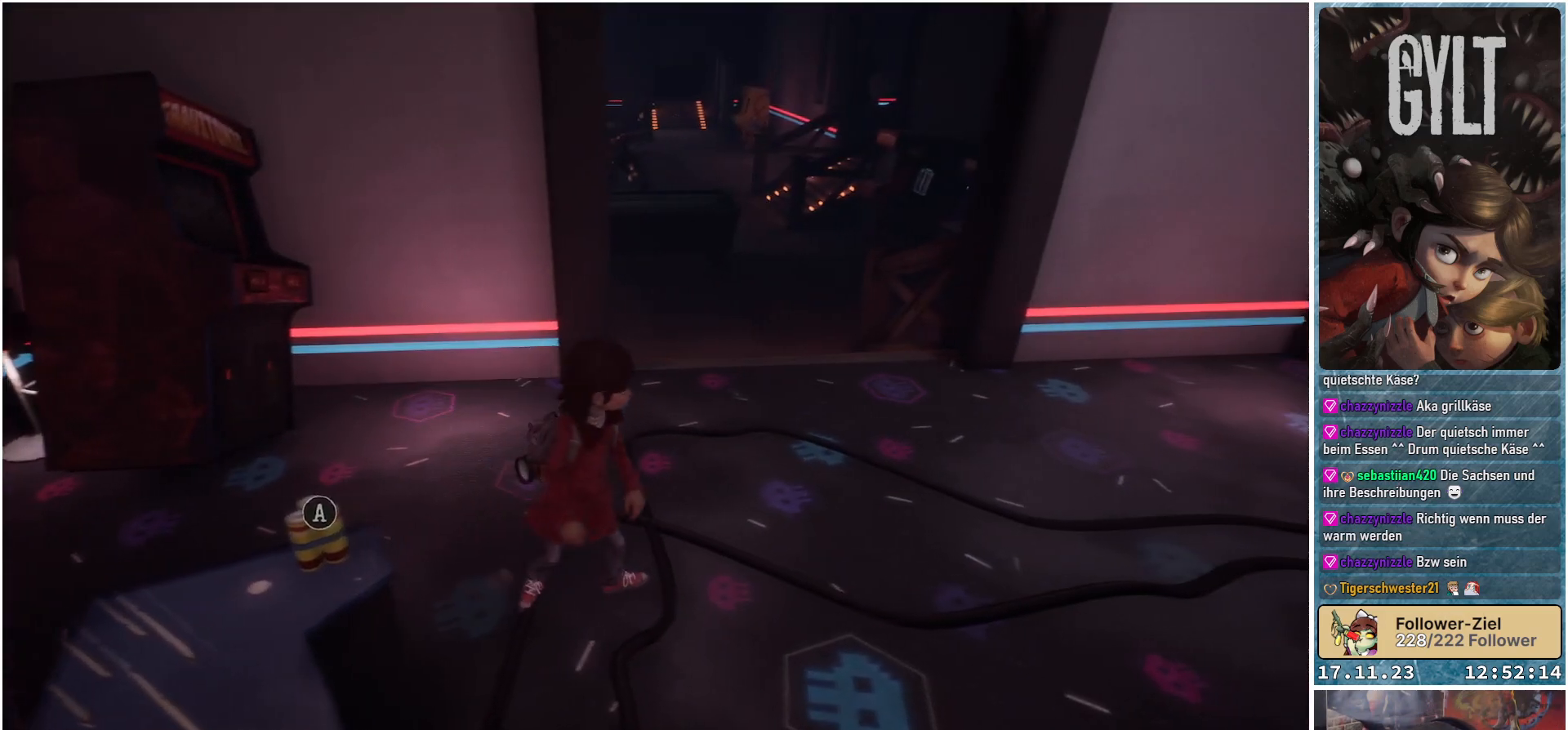
{"buttons": [], "left_stick": "right", "right_stick": "center", "events": []}
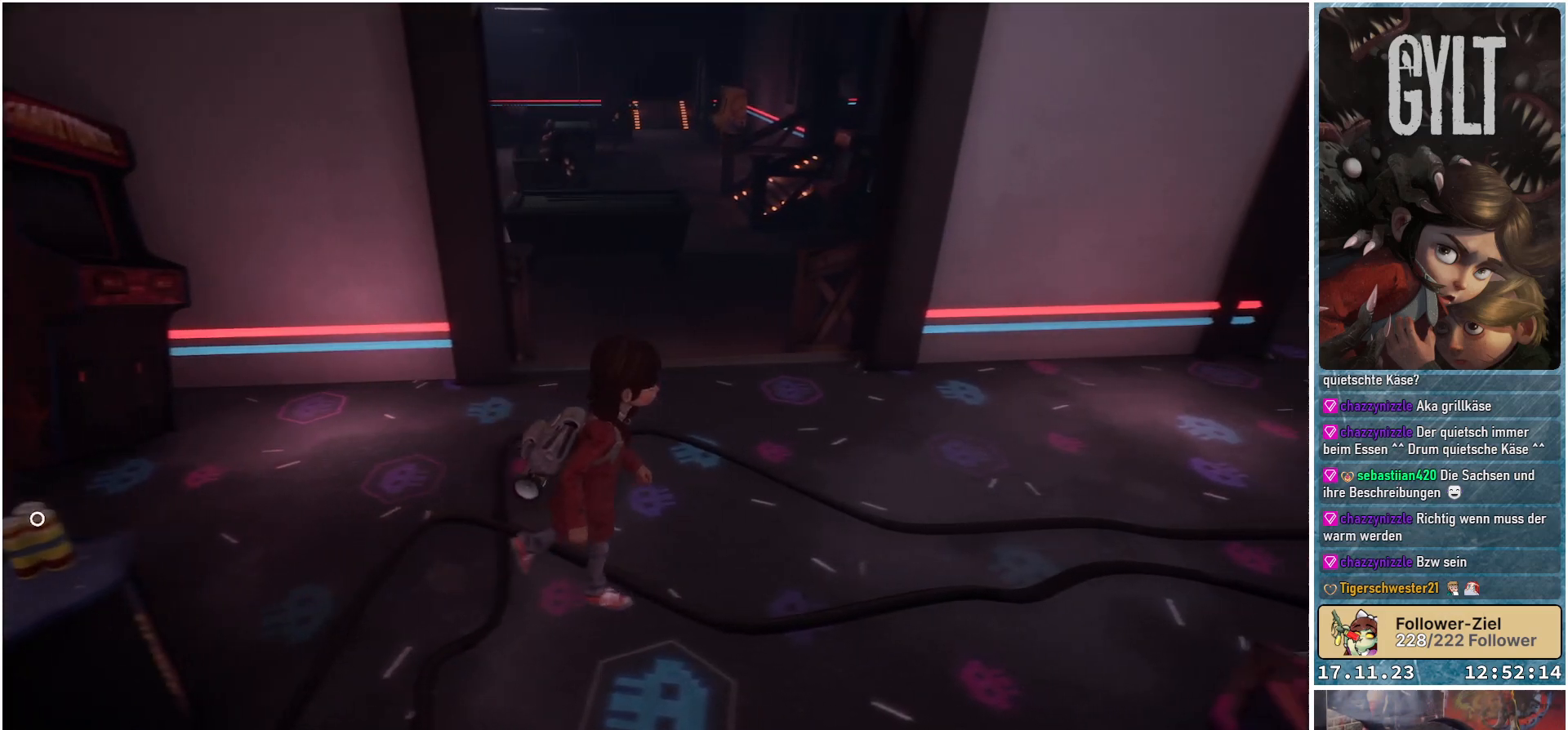
{"buttons": [], "left_stick": "up", "right_stick": "center", "events": [[217, "left_stick", "up-right"], [450, "left_stick", "up"]]}
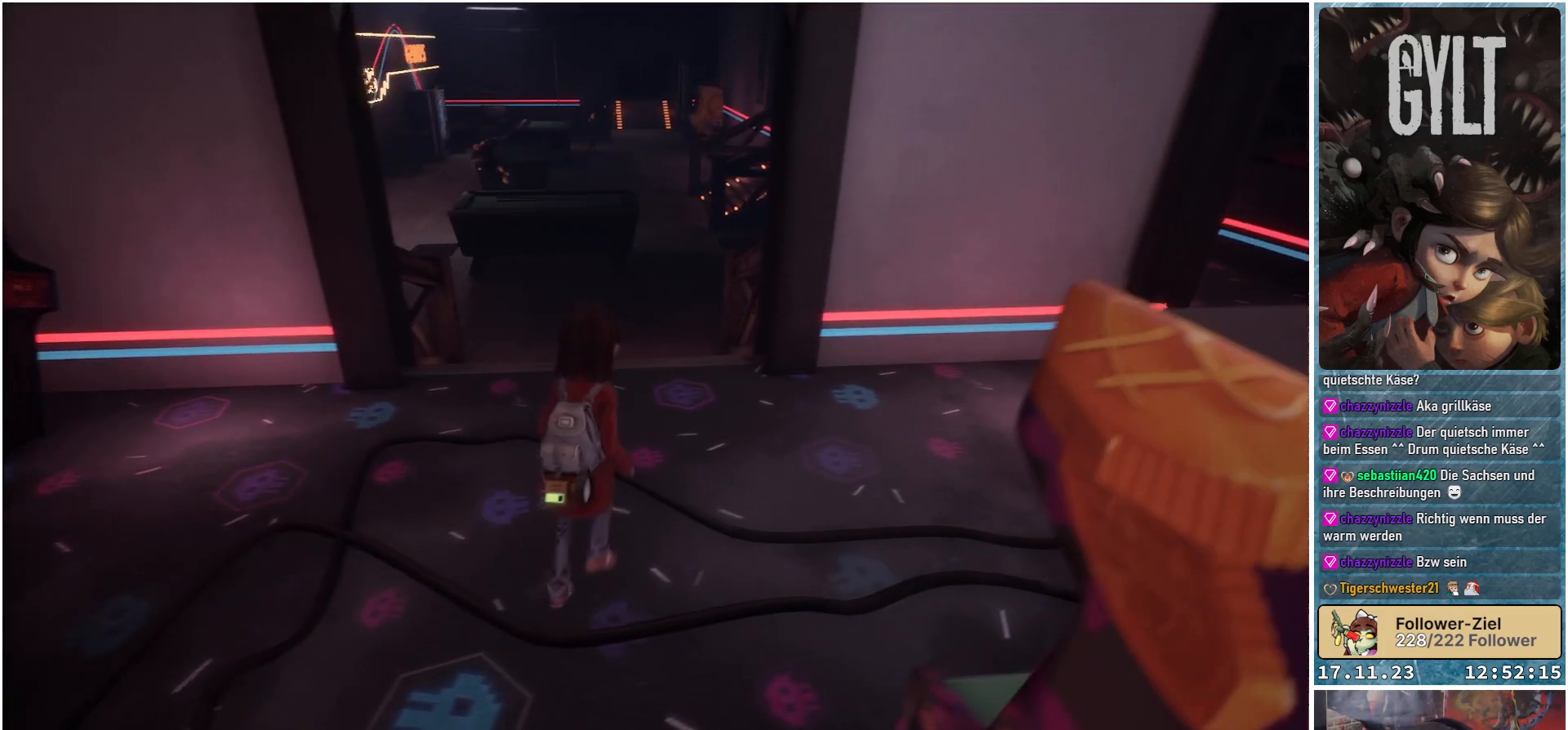
{"buttons": [], "left_stick": "up-right", "right_stick": "center", "events": [[383, "left_stick", "up-right"]]}
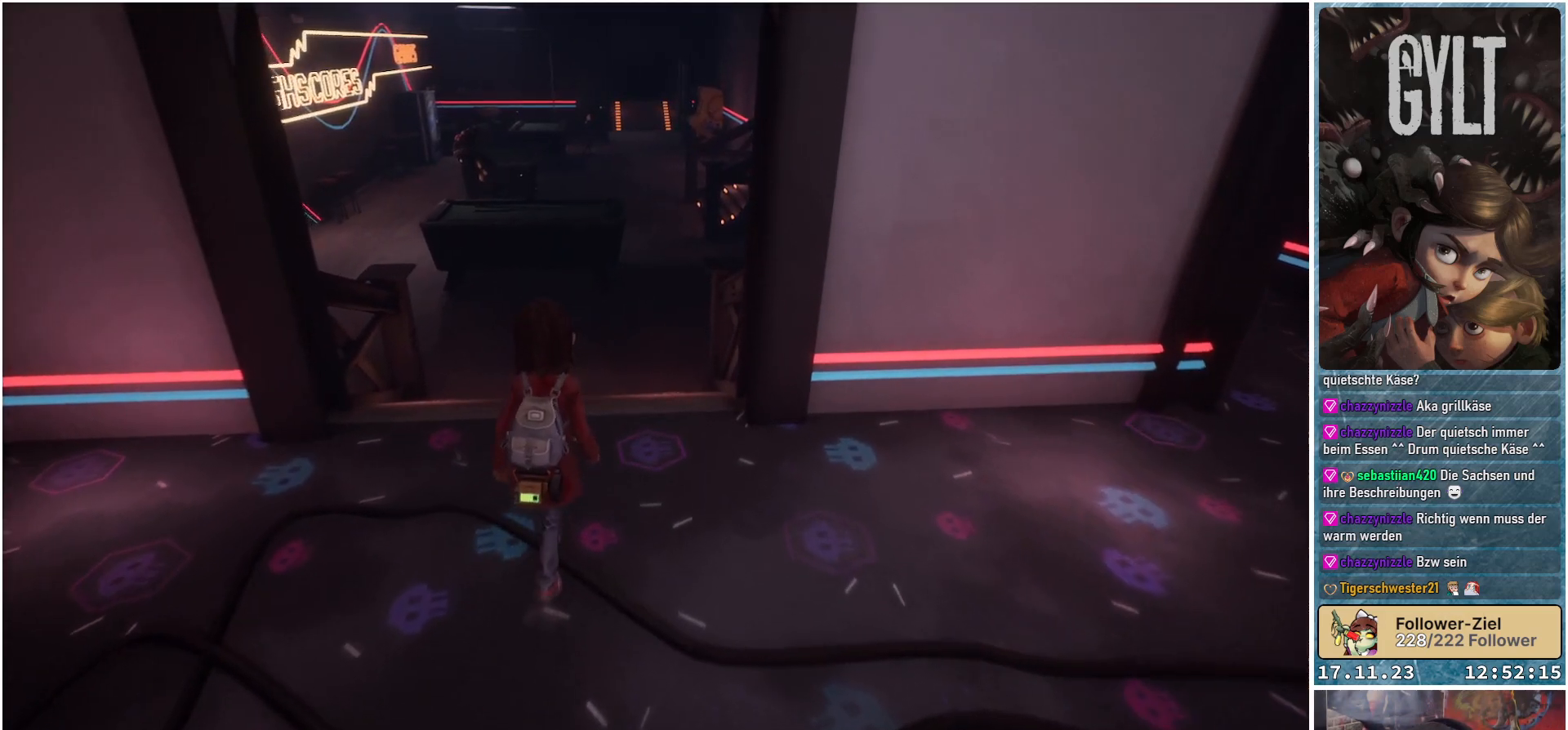
{"buttons": [], "left_stick": "up-right", "right_stick": "center", "events": []}
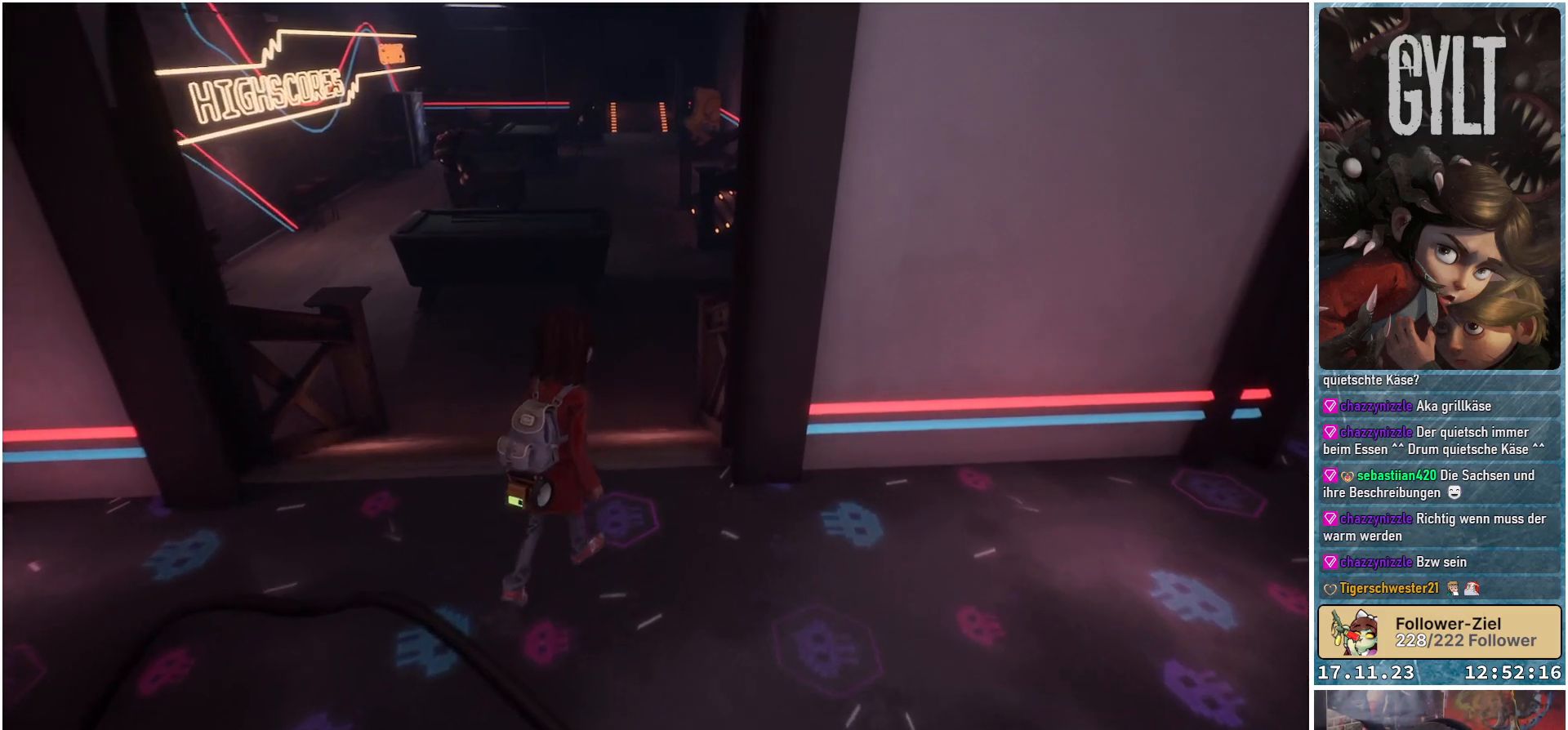
{"buttons": [], "left_stick": "up-left", "right_stick": "left", "events": [[83, "left_stick", "up"], [183, "right_stick", "left"], [217, "left_stick", "up-left"]]}
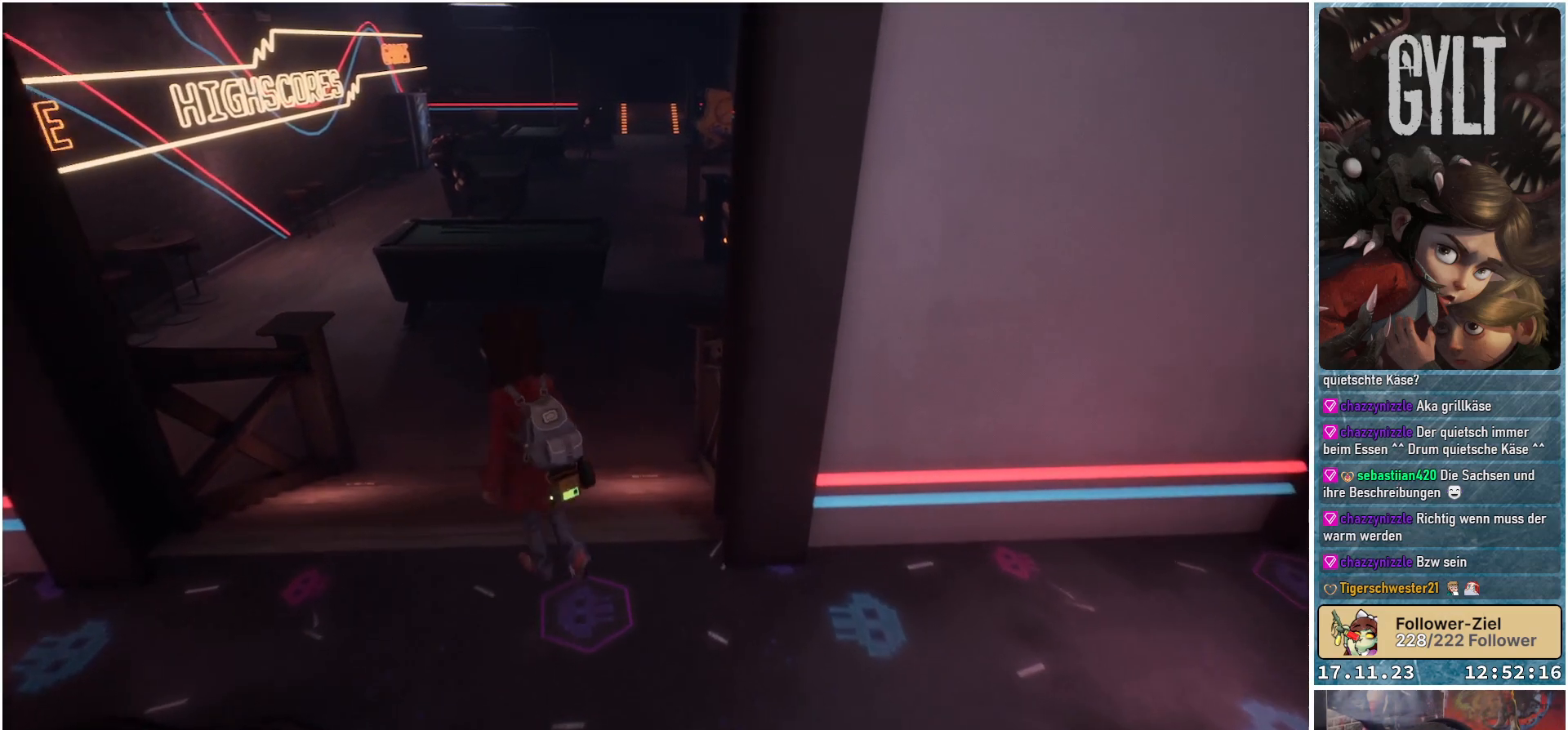
{"buttons": [], "left_stick": "left", "right_stick": "up-left", "events": [[83, "left_stick", "left"], [233, "right_stick", "up-left"]]}
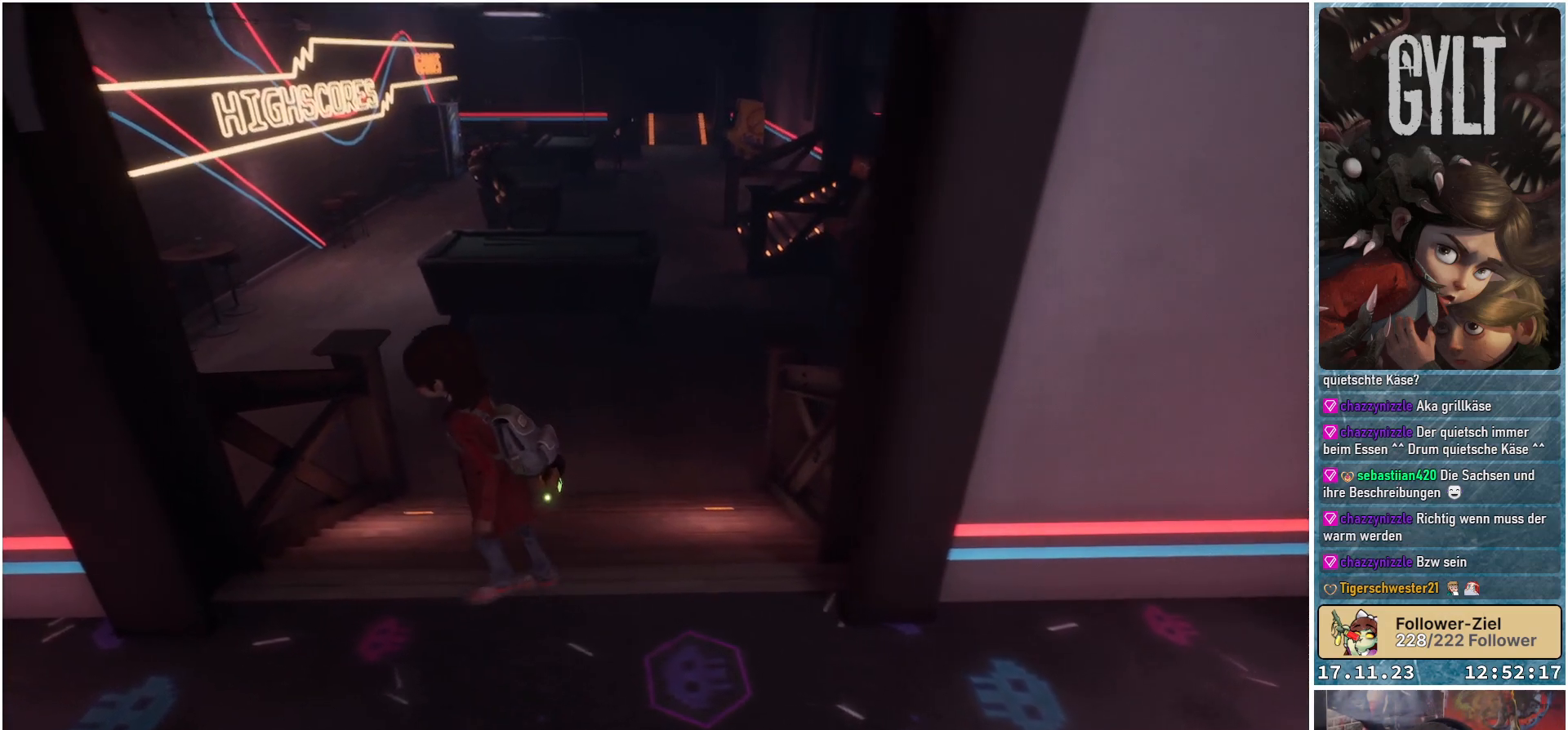
{"buttons": [], "left_stick": "up-left", "right_stick": "up", "events": [[50, "left_stick", "up-left"], [283, "right_stick", "up"]]}
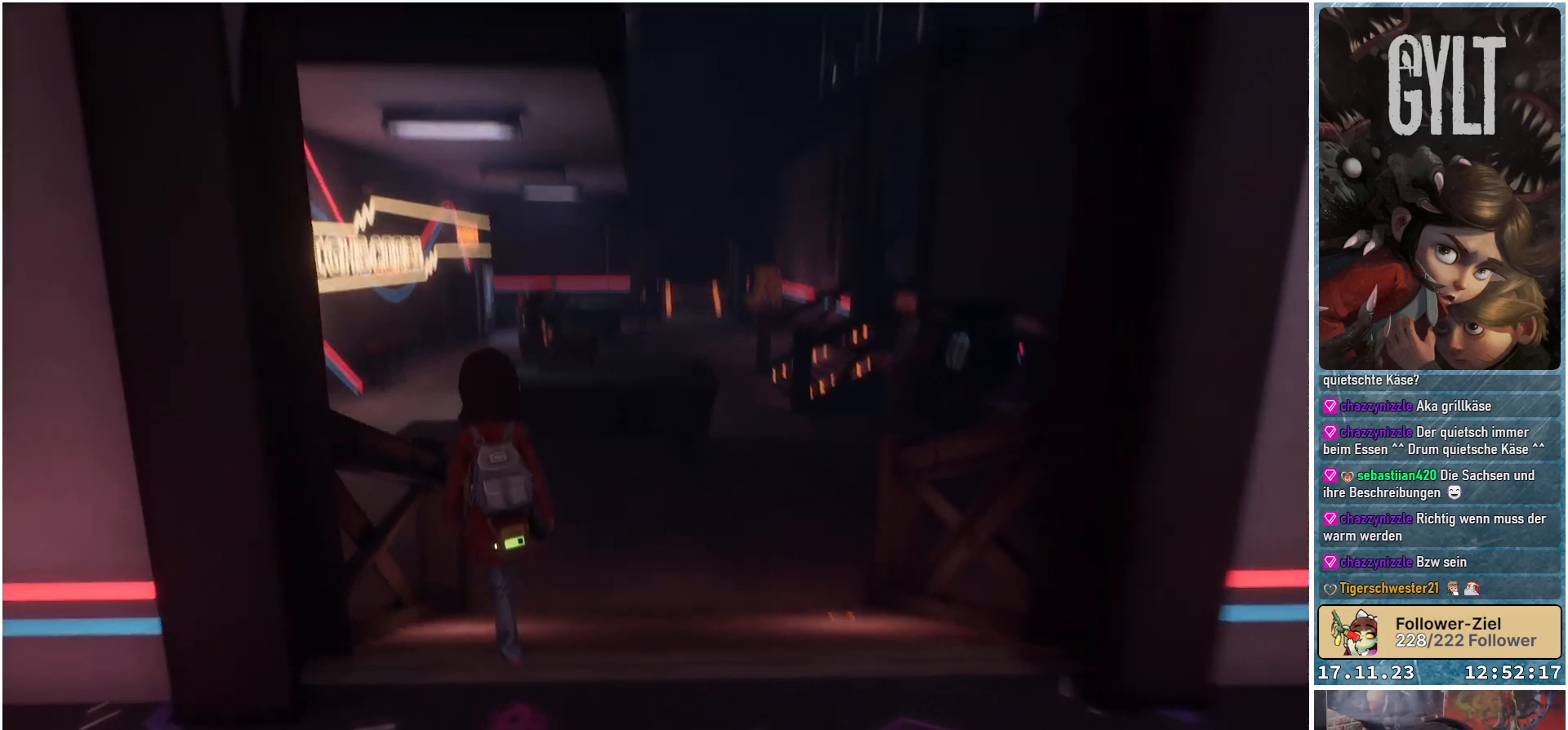
{"buttons": [], "left_stick": "up", "right_stick": "down-left", "events": [[133, "right_stick", "up-left"], [250, "left_stick", "up"], [283, "right_stick", "down-left"]]}
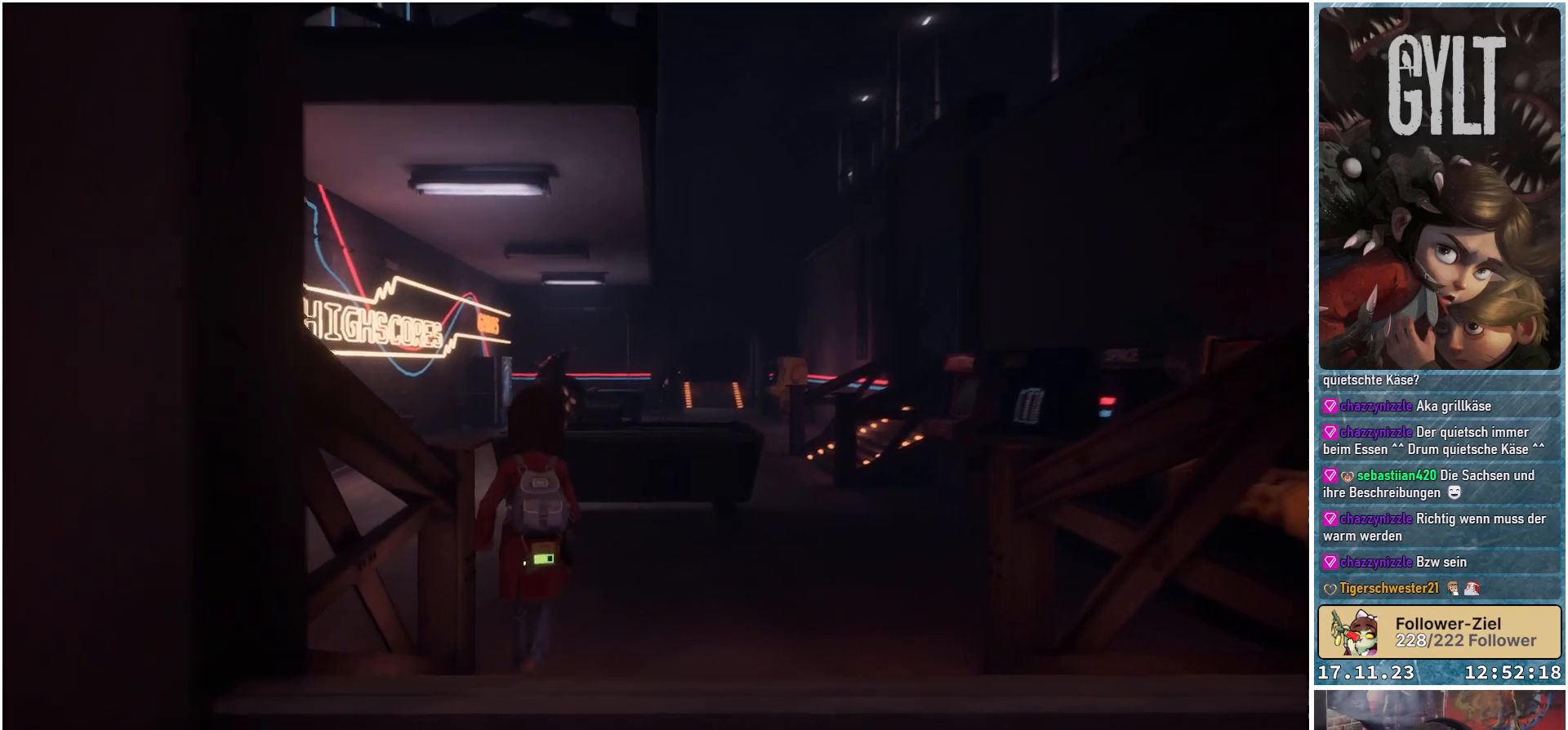
{"buttons": ["L2"], "left_stick": "up", "right_stick": "center", "events": [[217, "right_stick", "center"], [317, "L2", "down"]]}
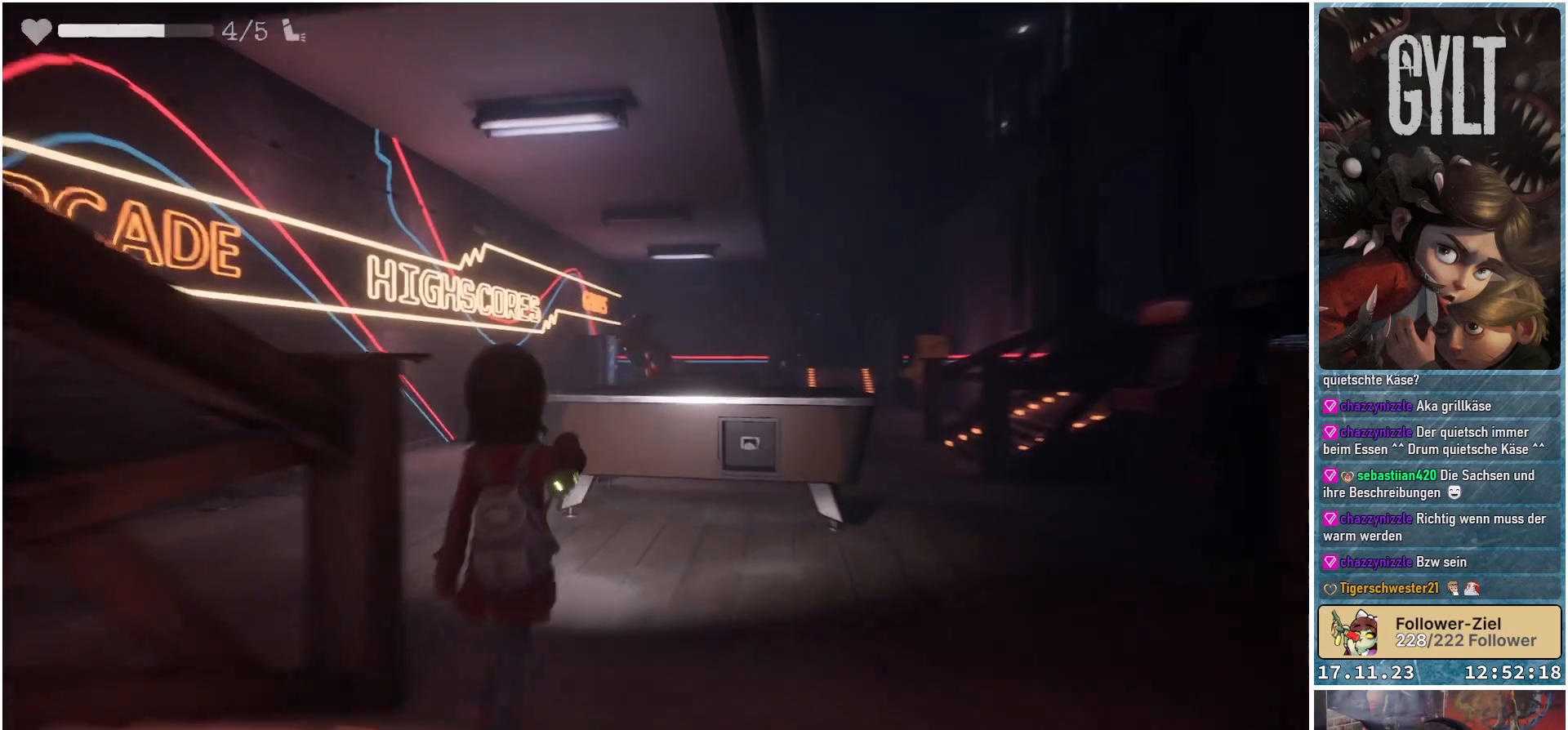
{"buttons": ["L2", "R2"], "left_stick": "up", "right_stick": "center", "events": [[350, "R2", "down"]]}
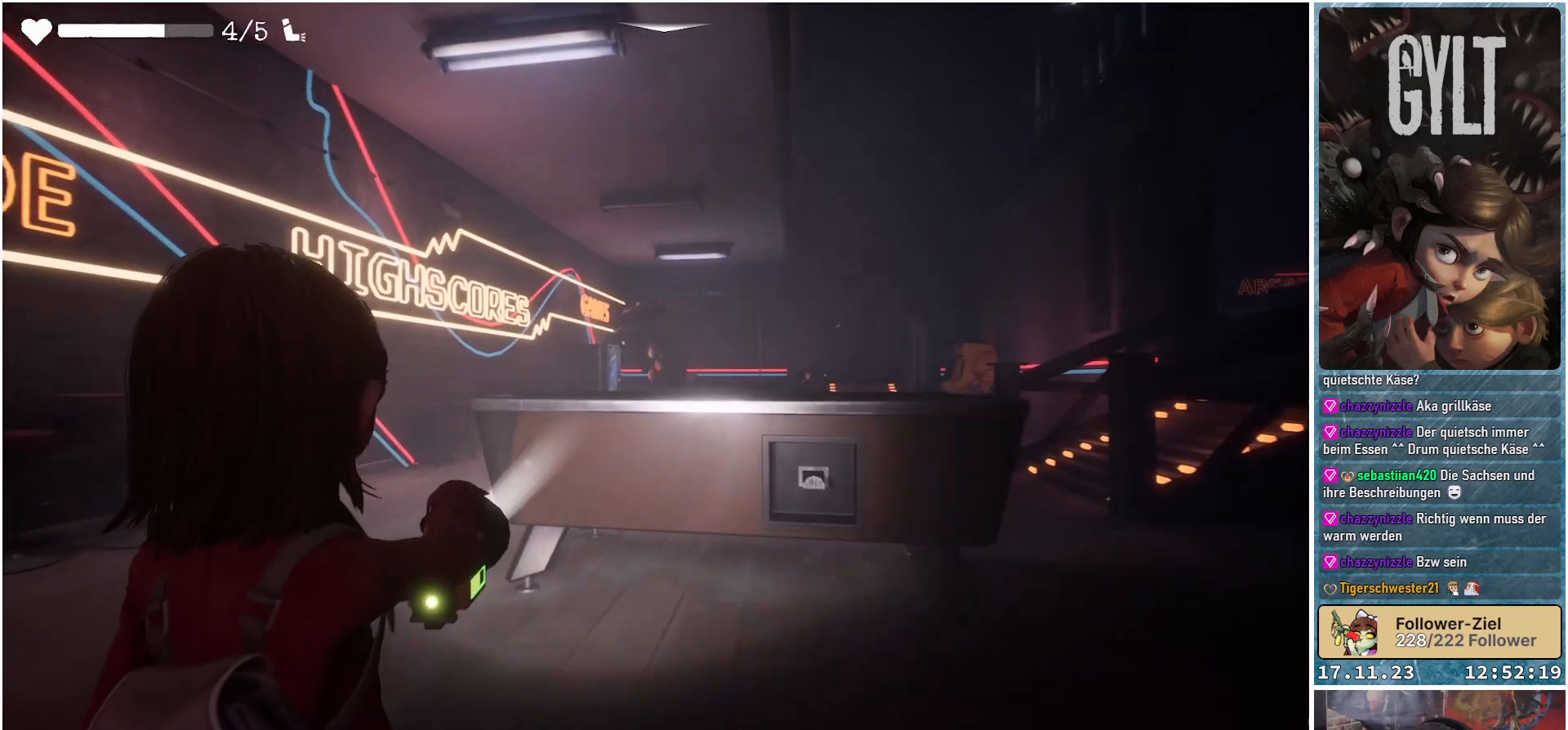
{"buttons": ["L2", "R2"], "left_stick": "up-right", "right_stick": "center", "events": [[100, "left_stick", "center"], [383, "left_stick", "up"], [450, "left_stick", "up-right"]]}
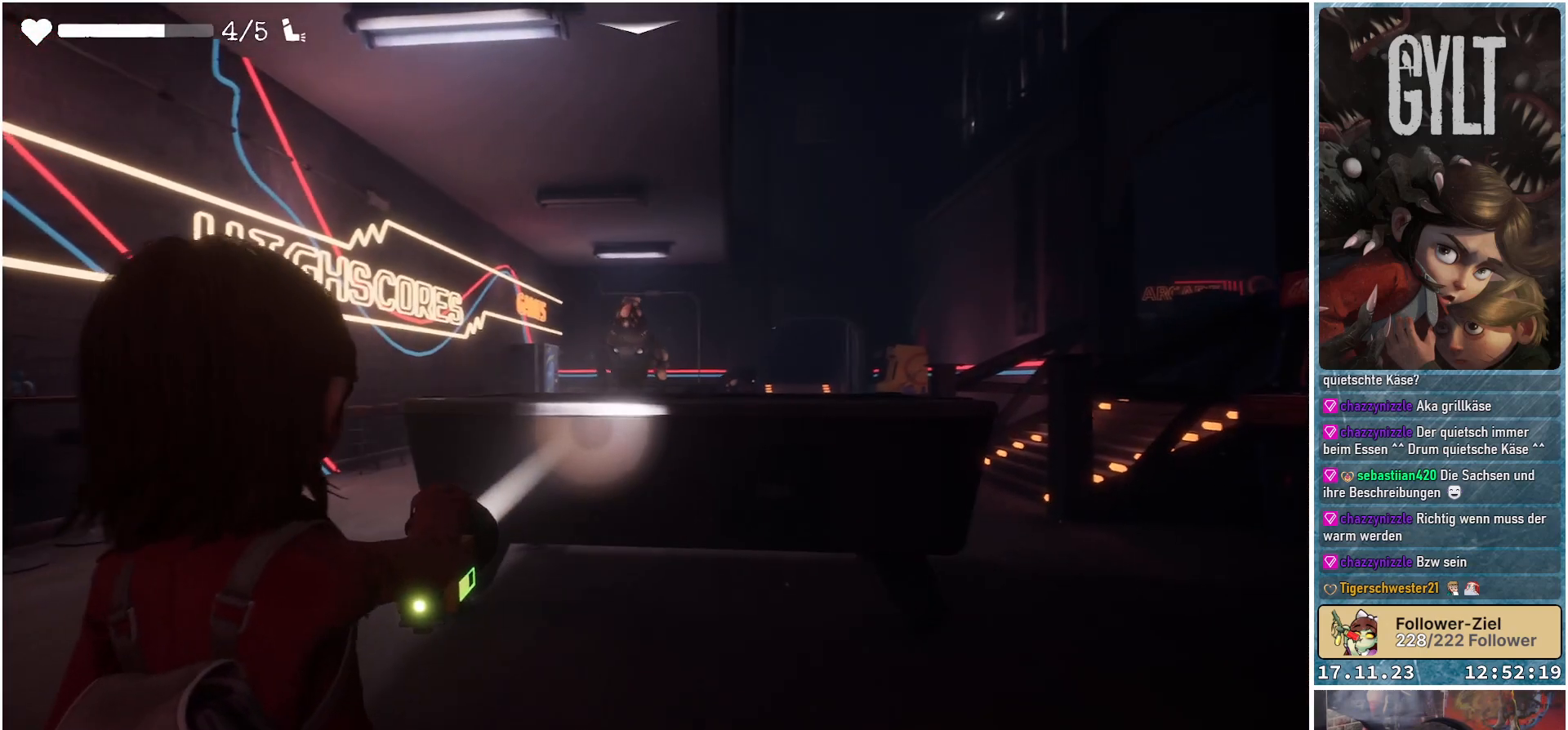
{"buttons": ["L2", "R2"], "left_stick": "down", "right_stick": "center", "events": [[150, "left_stick", "center"], [233, "left_stick", "down"]]}